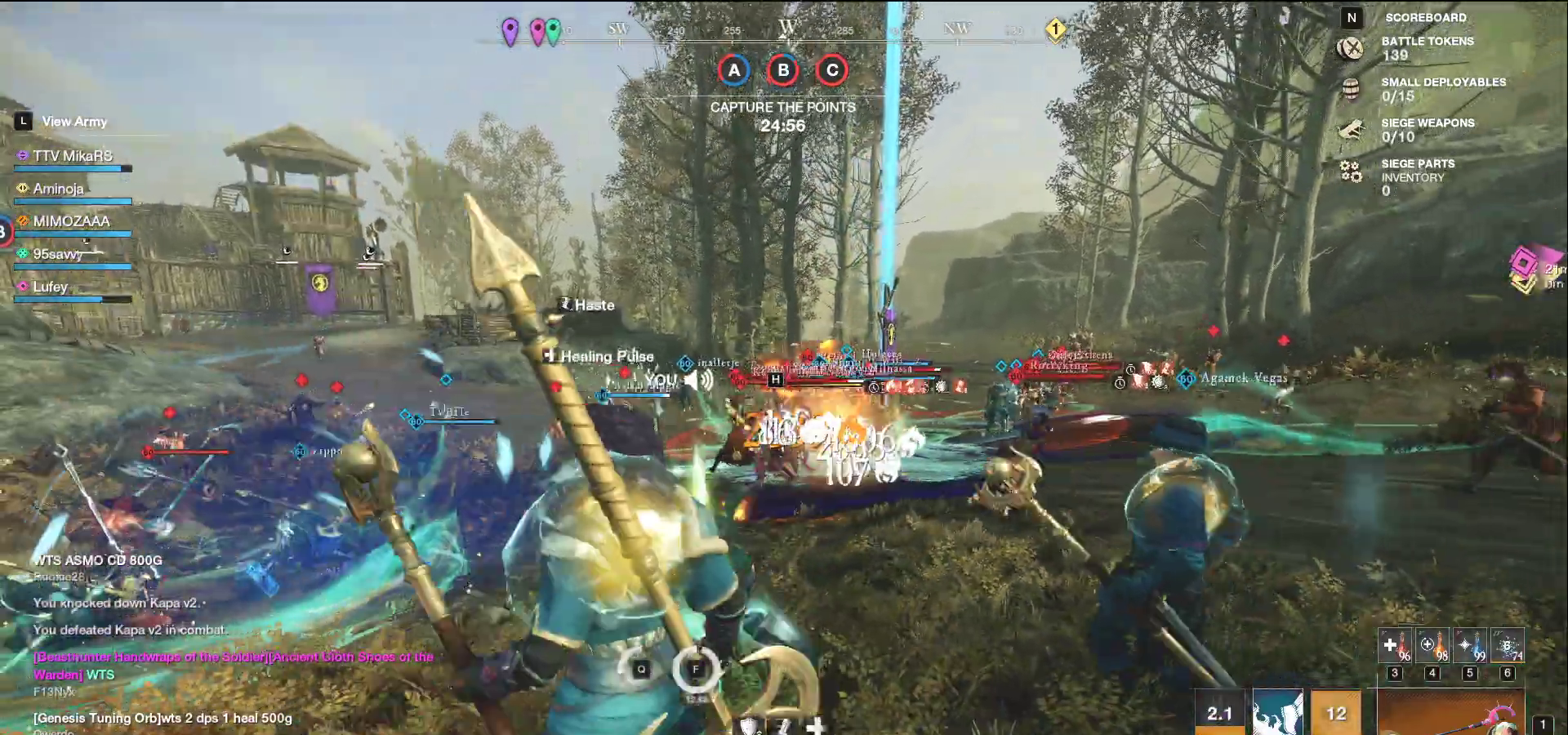
Gameplay with keyboard and mouse; each line is a JSON object with the keys and mouse buttons held at the frame after it. "events" lists presses ("down") and releases ("up") of "a", "ctrl", "d", "e", "f", "q", "r", "s", "shift", "space", "tab", "w", "mouse_left", "mouse_wheel", "mouse_right", "mouse_mb4" and "mouse_mb5" between this image and that frame as [ms after this image, input, new state], when the widget could be followed in between. "mouse_left", "mouse_wheel", "mouse_right", "mouse_mb4", "mouse_mb5" = the "left", "wheel", "right", "mb4", "mb5" buttons of the "mouse" list. No other keys are recorded. "wheel" means that the mouse wheel is clicked or scrolled. Not read: mouse_move.
{"keys": ["d"], "mouse": ["left"]}
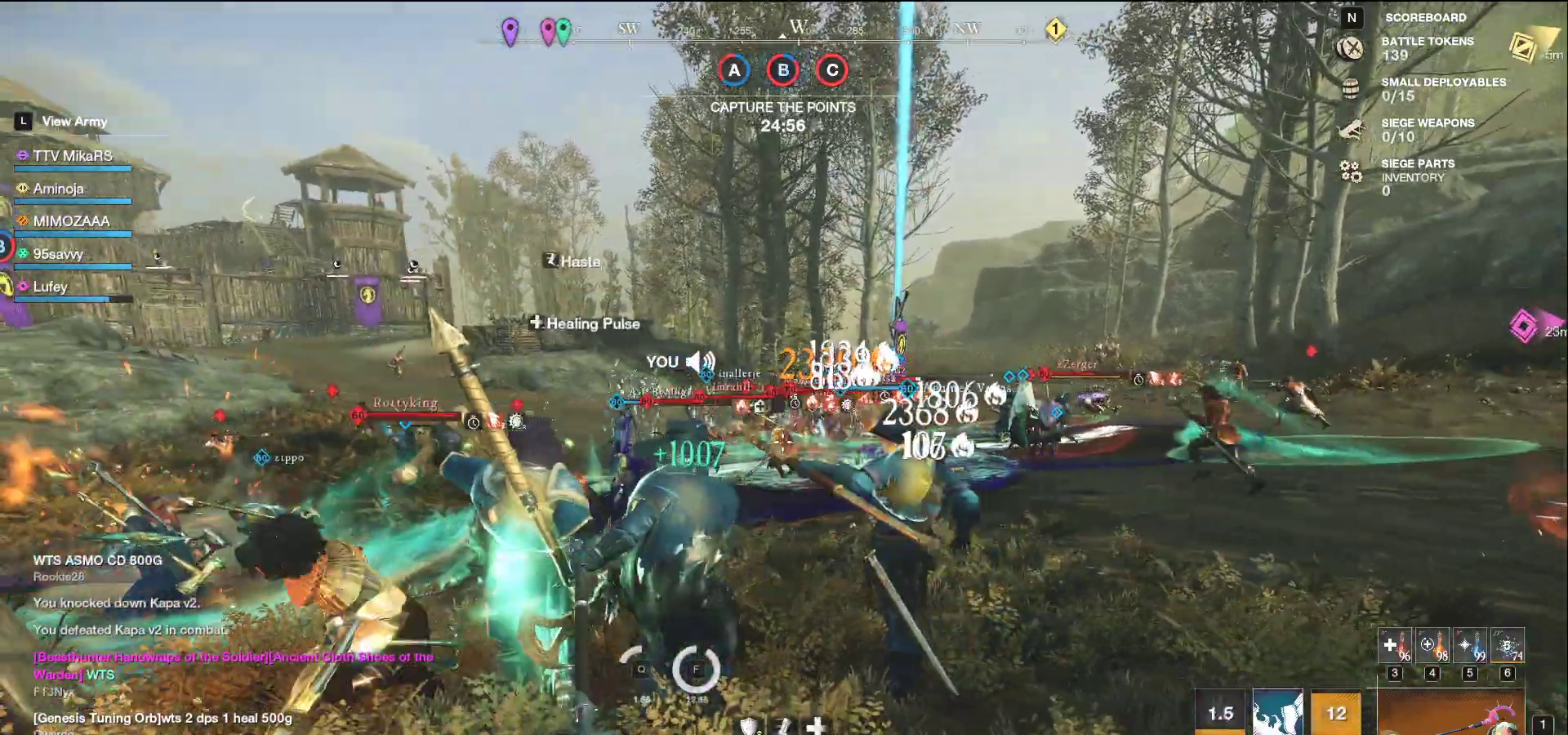
{"keys": ["d", "w"], "mouse": [], "events": [[117, "w", "down"], [167, "mouse_left", "up"], [200, "shift", "down"], [350, "shift", "up"]]}
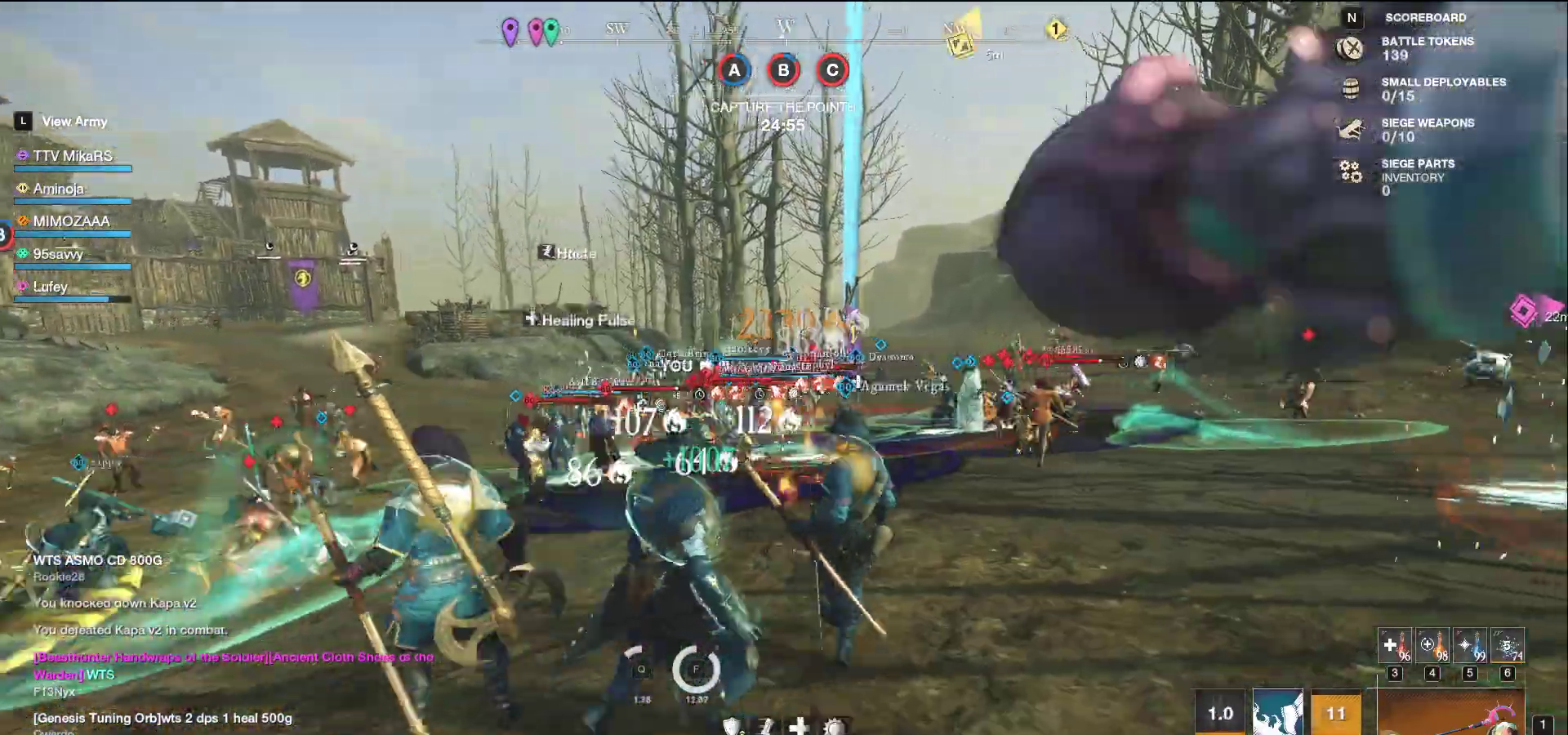
{"keys": ["d", "q", "w"], "mouse": [], "events": [[483, "q", "down"]]}
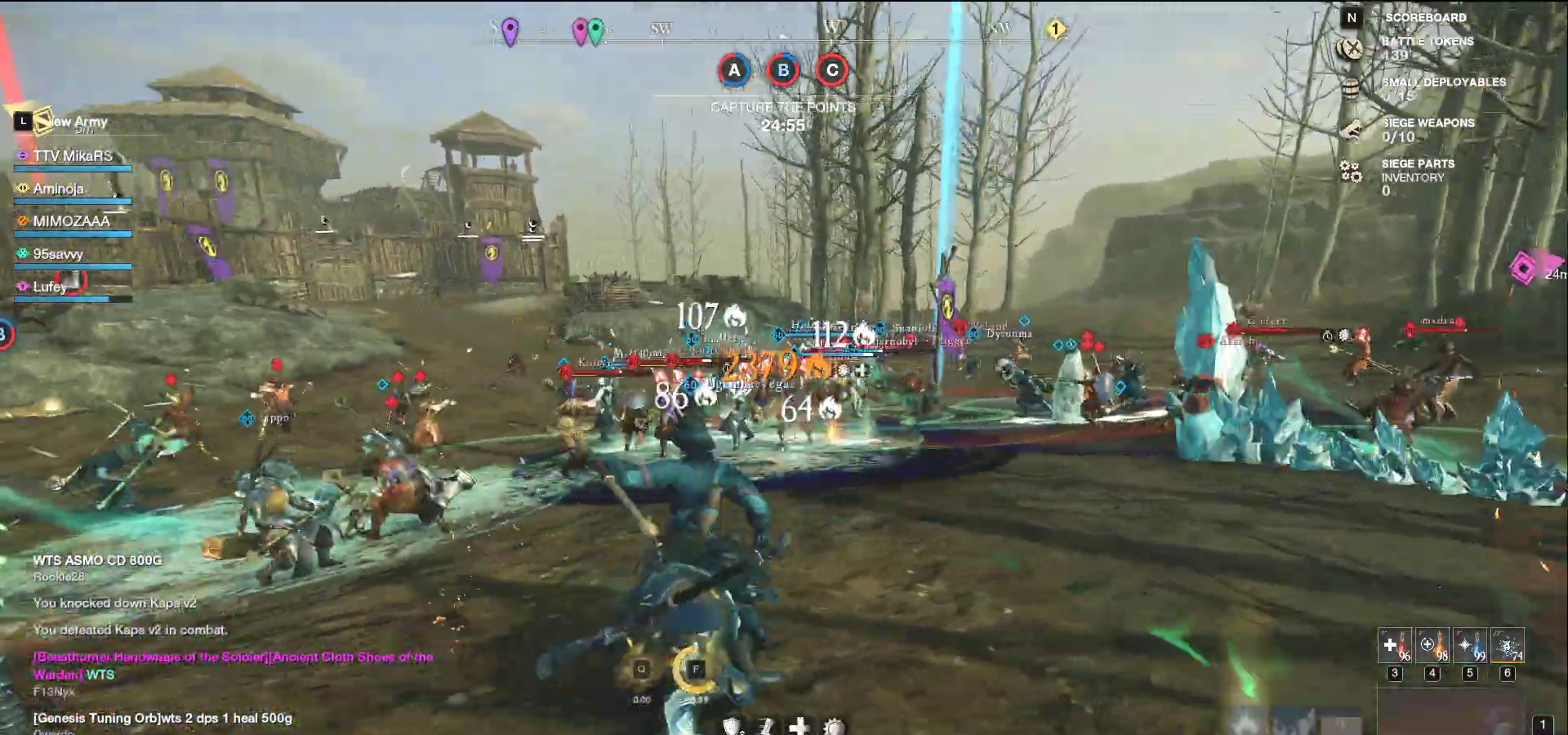
{"keys": ["d"], "mouse": [], "events": [[100, "q", "up"], [100, "w", "up"], [150, "q", "down"], [167, "w", "down"], [217, "w", "up"], [233, "q", "up"], [283, "q", "down"], [283, "w", "down"], [367, "q", "up"], [367, "w", "up"], [417, "q", "down"], [417, "w", "down"], [483, "w", "up"], [500, "q", "up"]]}
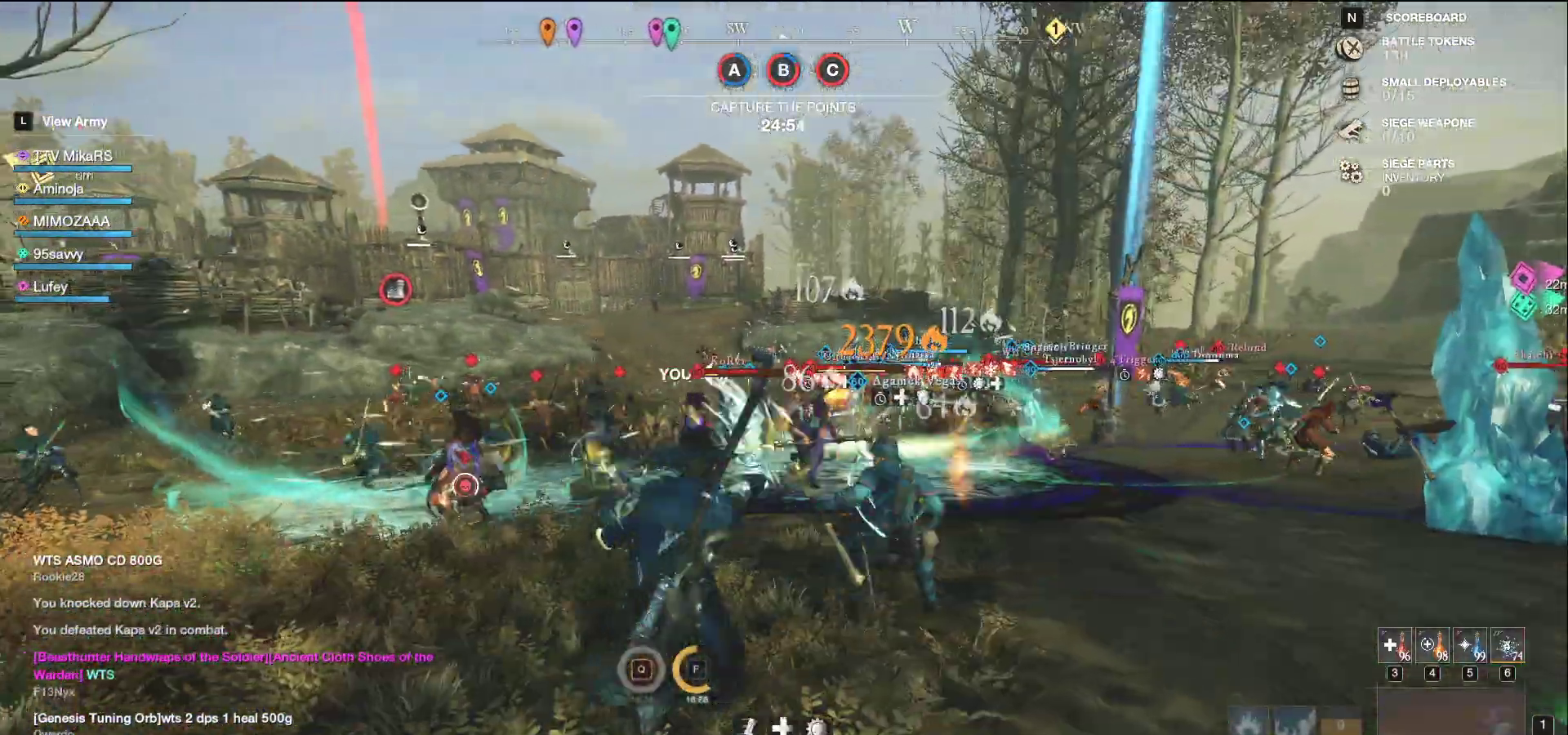
{"keys": ["a", "s"], "mouse": ["left"], "events": [[200, "s", "down"], [300, "a", "down"], [300, "d", "up"], [300, "mouse_left", "down"]]}
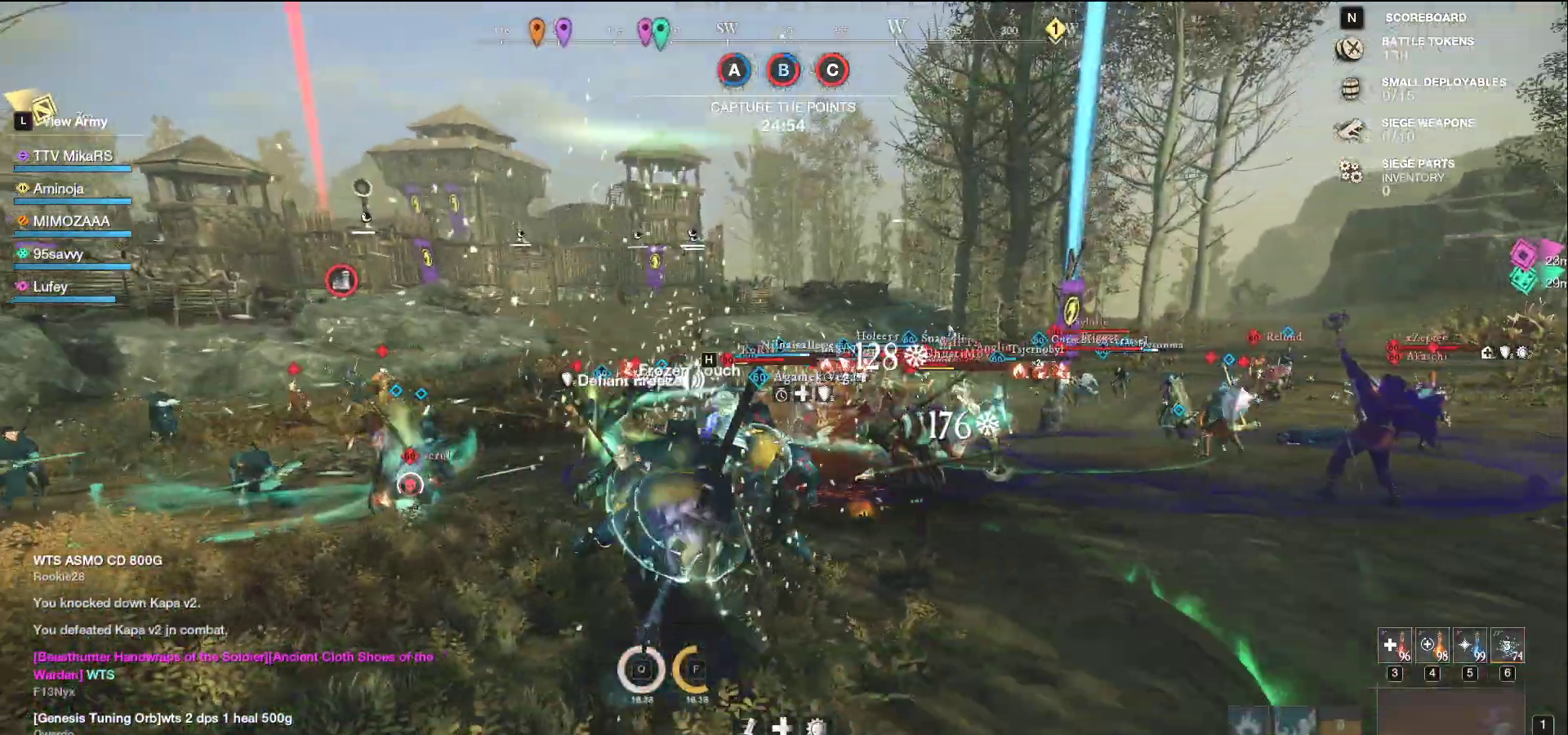
{"keys": ["a"], "mouse": ["left"], "events": [[250, "s", "up"]]}
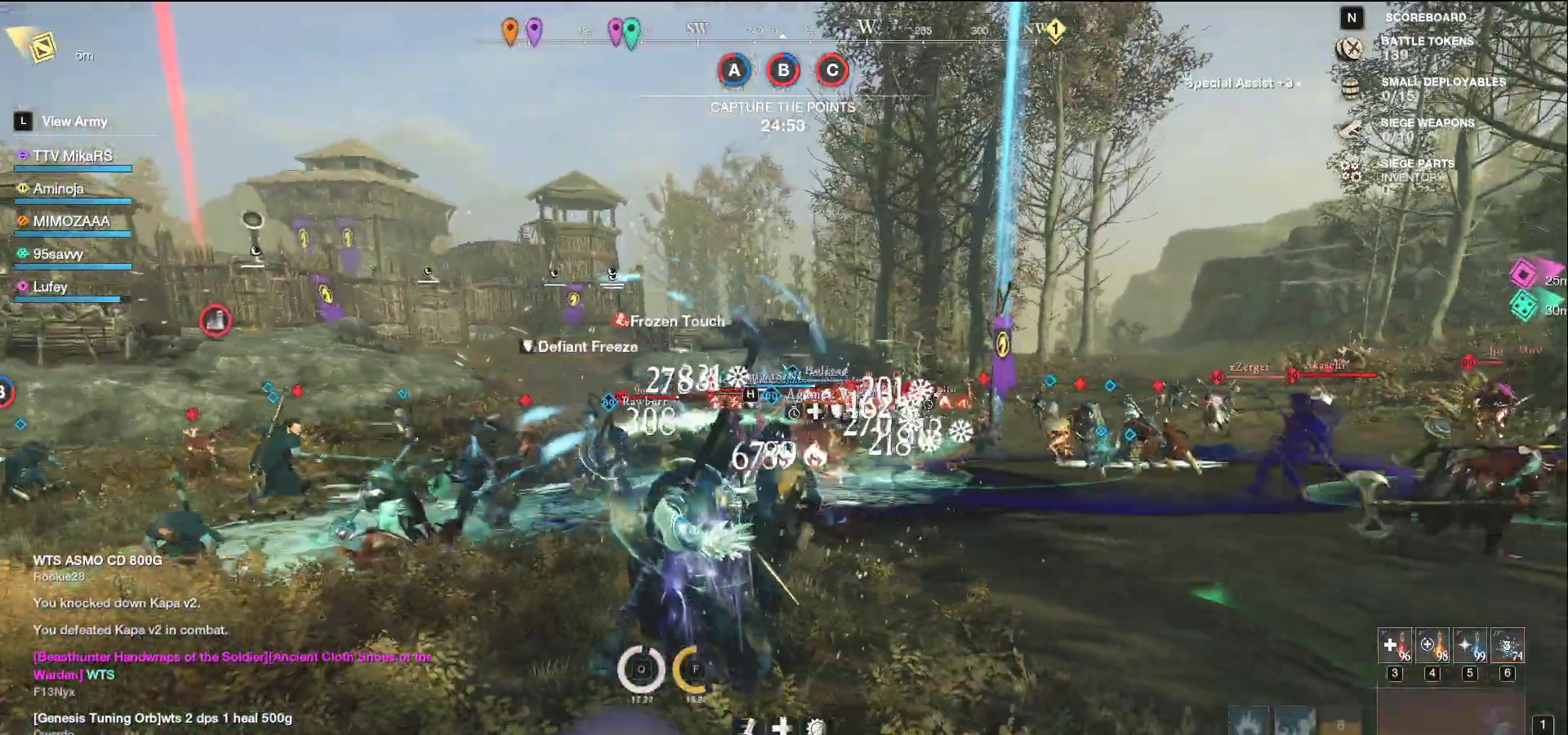
{"keys": ["a"], "mouse": [], "events": [[467, "mouse_left", "up"]]}
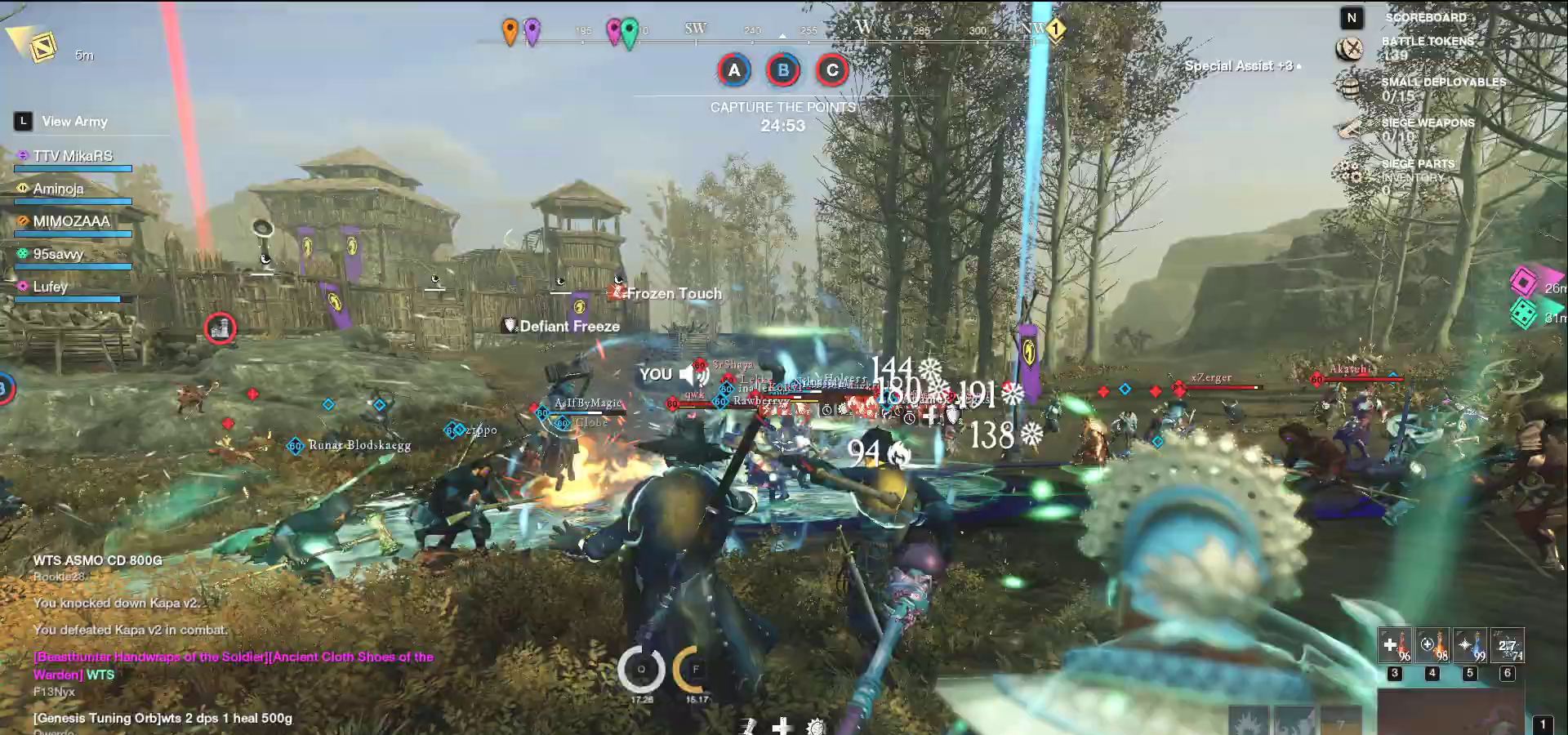
{"keys": ["a"], "mouse": ["left"], "events": [[50, "shift", "down"], [217, "shift", "up"], [450, "mouse_left", "down"]]}
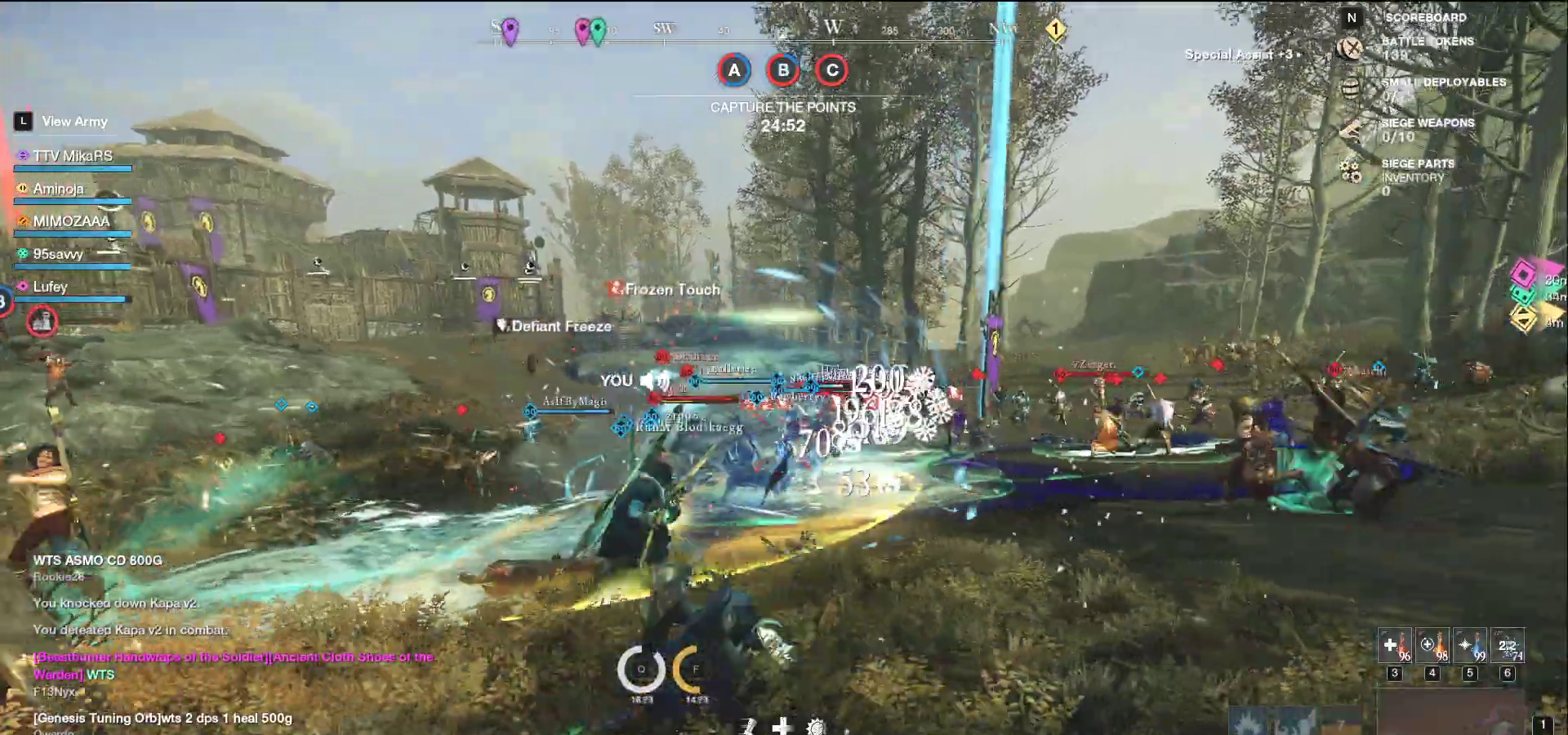
{"keys": ["d", "w"], "mouse": ["left"], "events": [[117, "s", "down"], [200, "a", "up"], [250, "ctrl", "down"], [267, "a", "down"], [283, "d", "down"], [317, "a", "up"], [317, "ctrl", "up"], [317, "space", "down"], [333, "space", "up"], [383, "s", "up"], [450, "w", "down"]]}
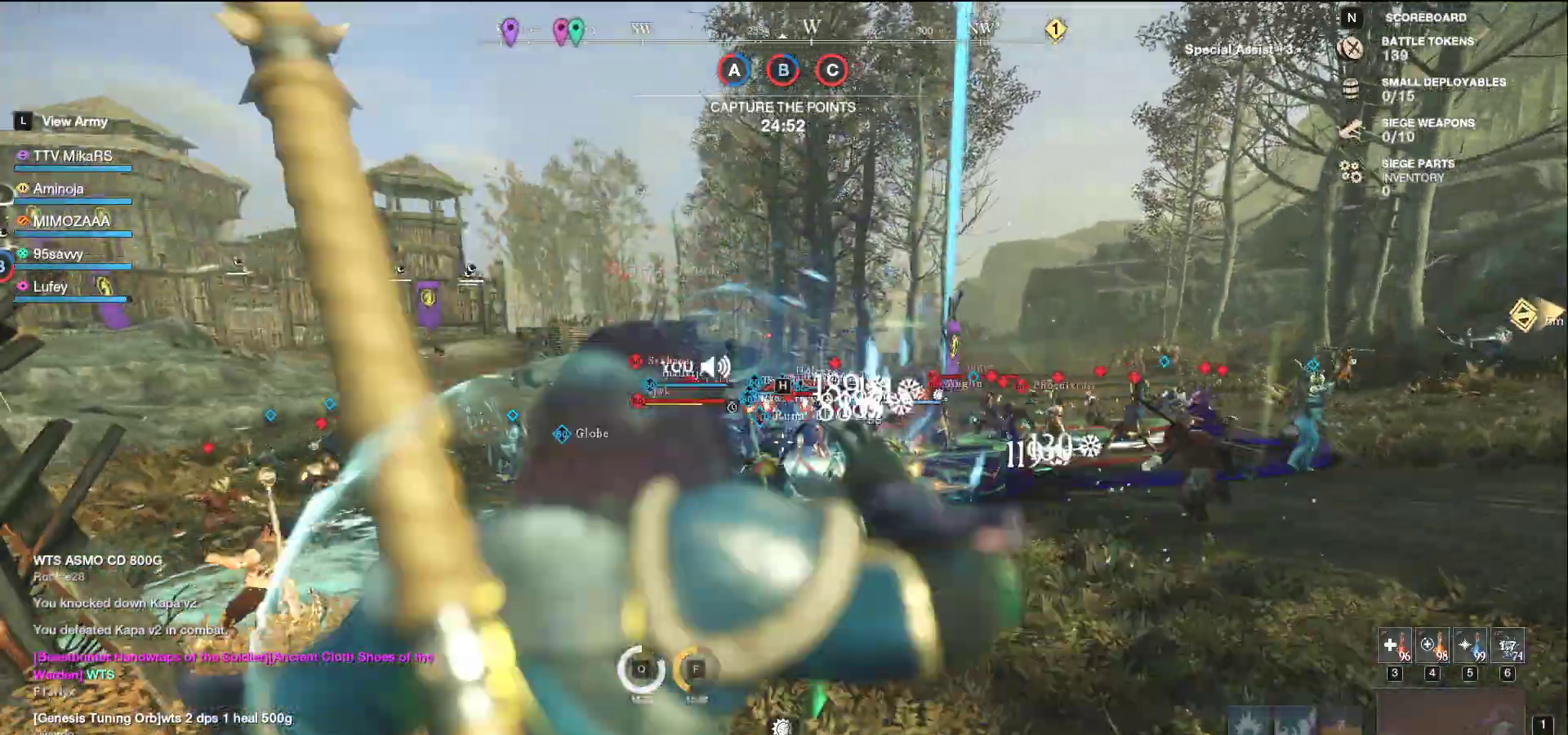
{"keys": ["d", "w"], "mouse": ["left"], "events": []}
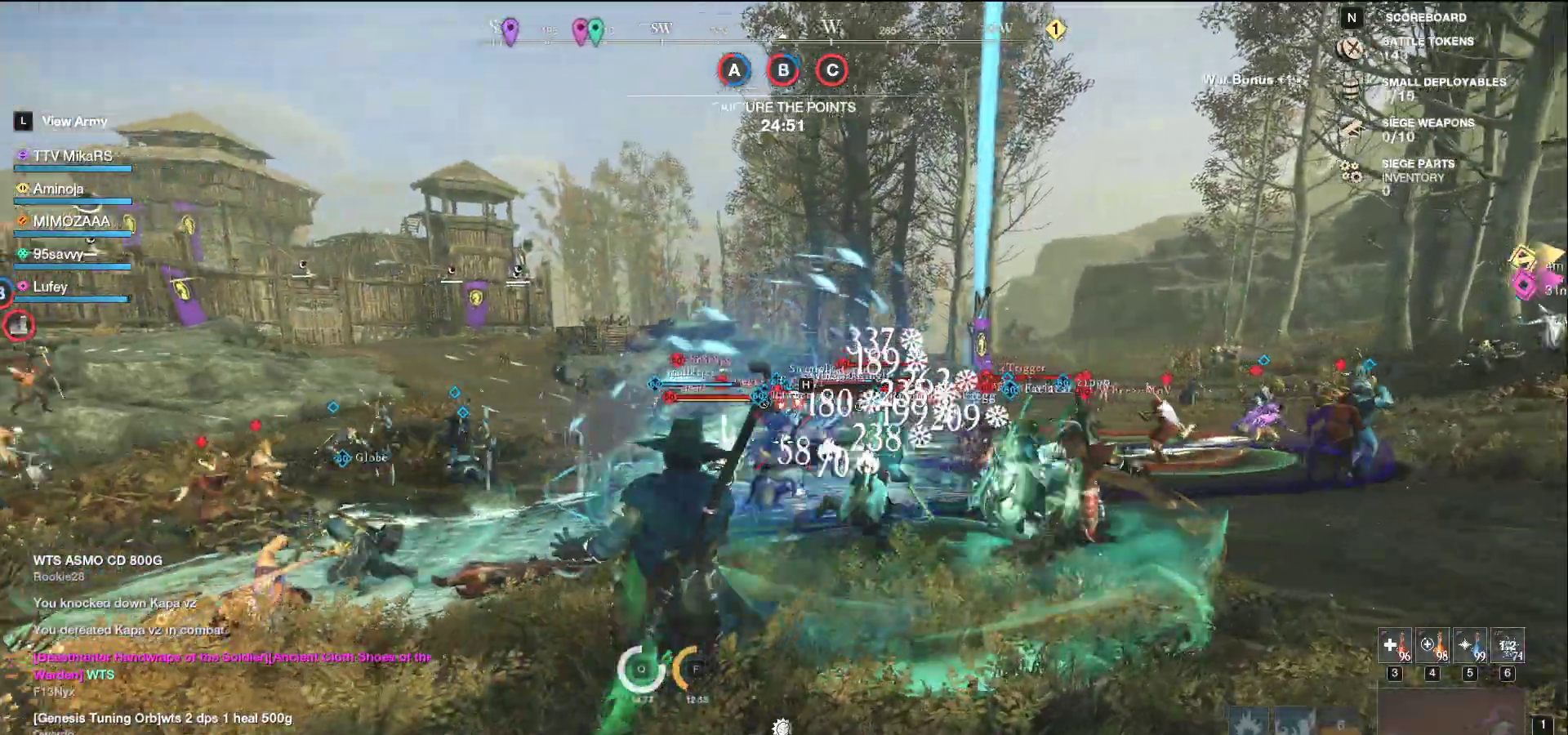
{"keys": ["d", "s"], "mouse": [], "events": [[100, "mouse_left", "up"], [217, "w", "up"], [233, "shift", "down"], [333, "s", "down"], [383, "shift", "up"]]}
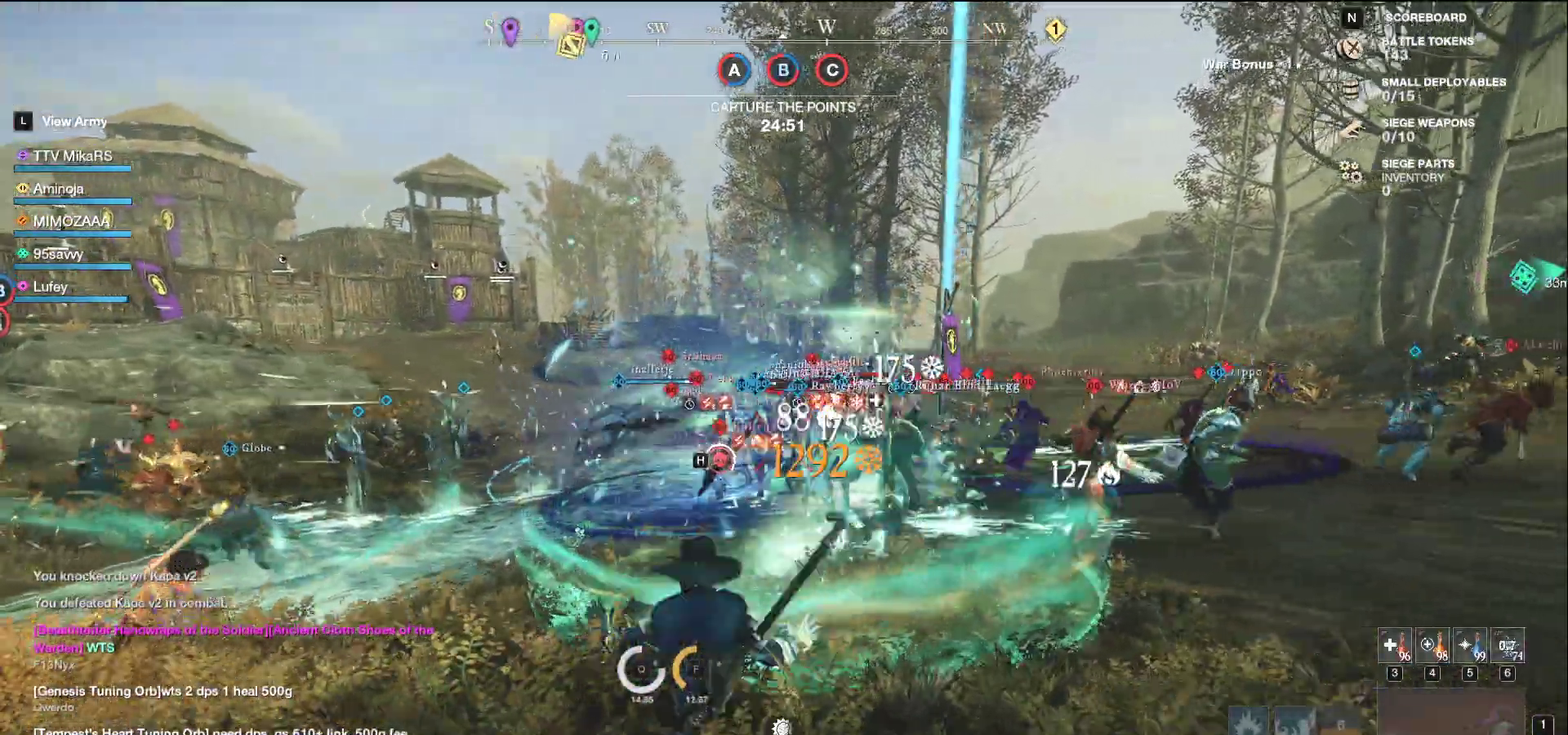
{"keys": ["a", "w"], "mouse": ["left"], "events": [[67, "d", "up"], [167, "mouse_left", "down"], [250, "a", "down"], [317, "s", "up"], [417, "w", "down"]]}
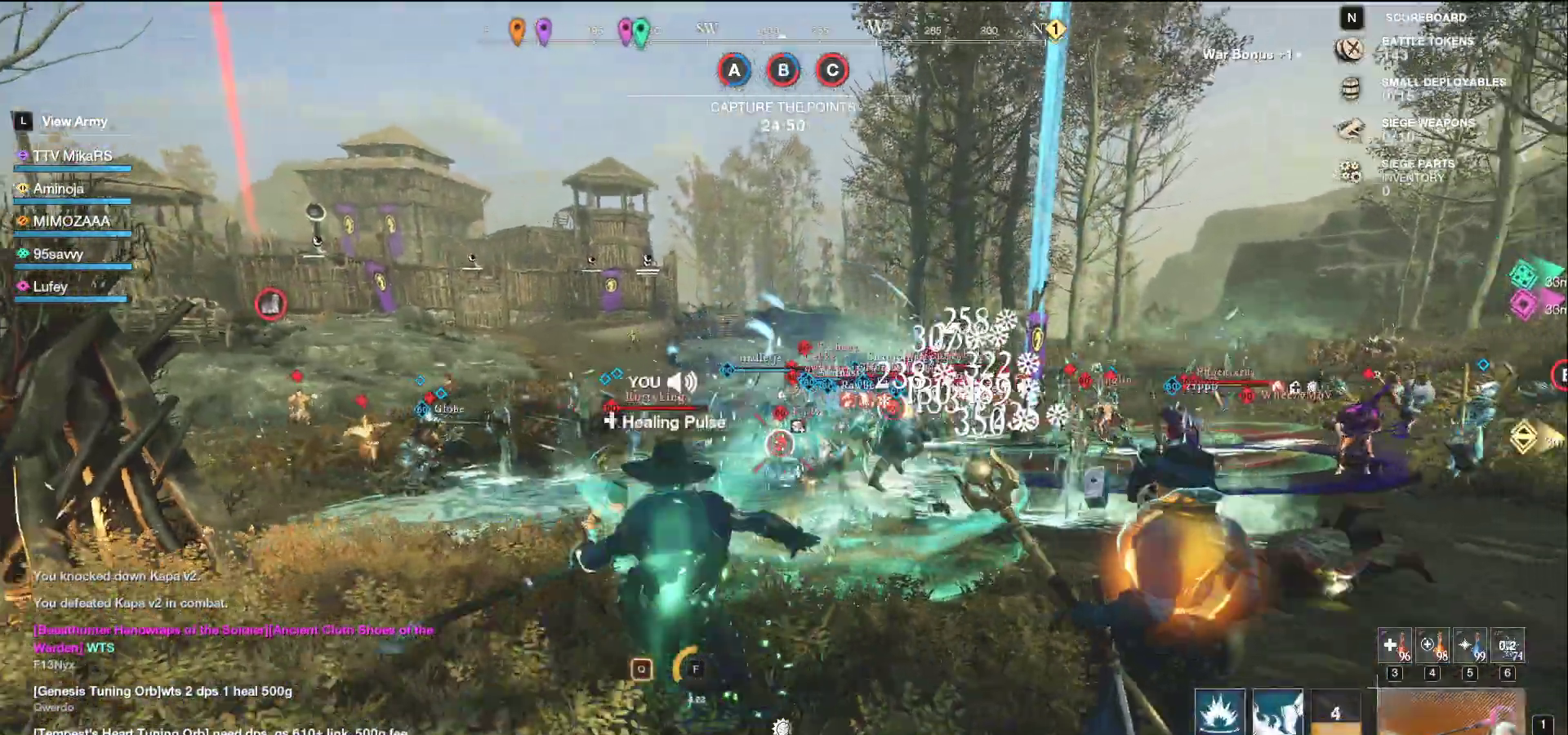
{"keys": ["a", "w"], "mouse": ["left"], "events": []}
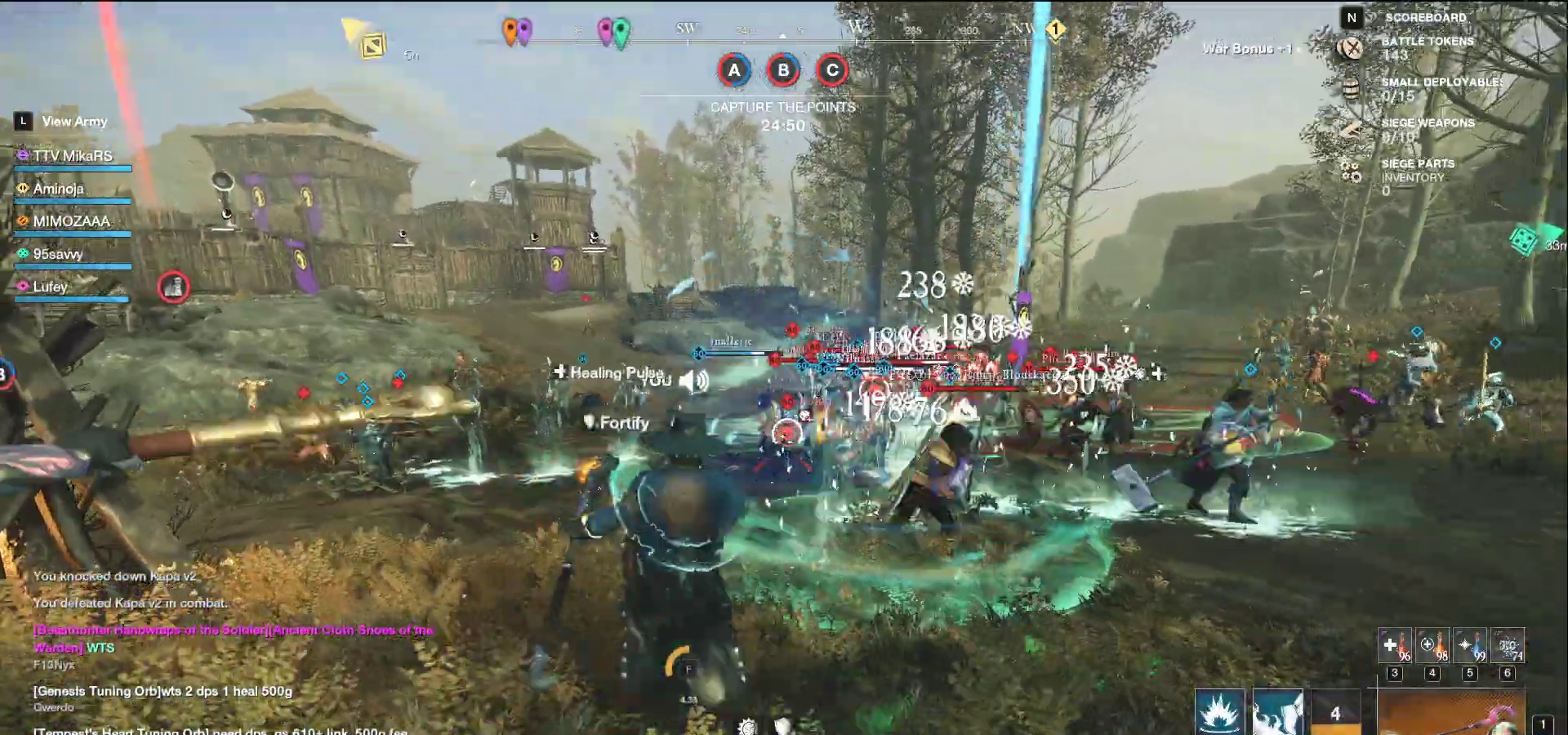
{"keys": ["a"], "mouse": [], "events": [[117, "mouse_left", "up"], [217, "shift", "down"], [350, "shift", "up"], [500, "w", "up"]]}
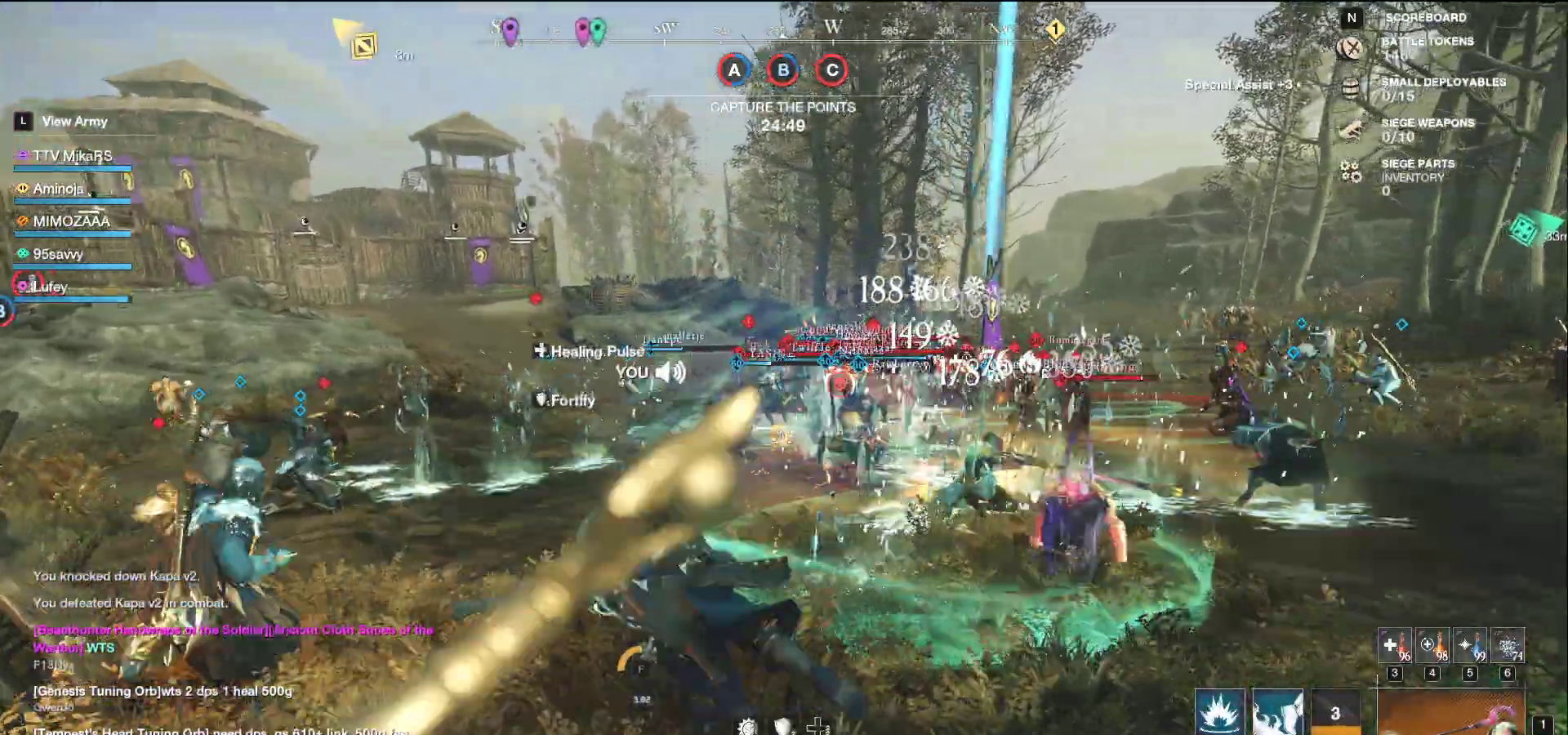
{"keys": ["s"], "mouse": ["left"], "events": [[83, "mouse_left", "down"], [317, "s", "down"], [417, "a", "up"]]}
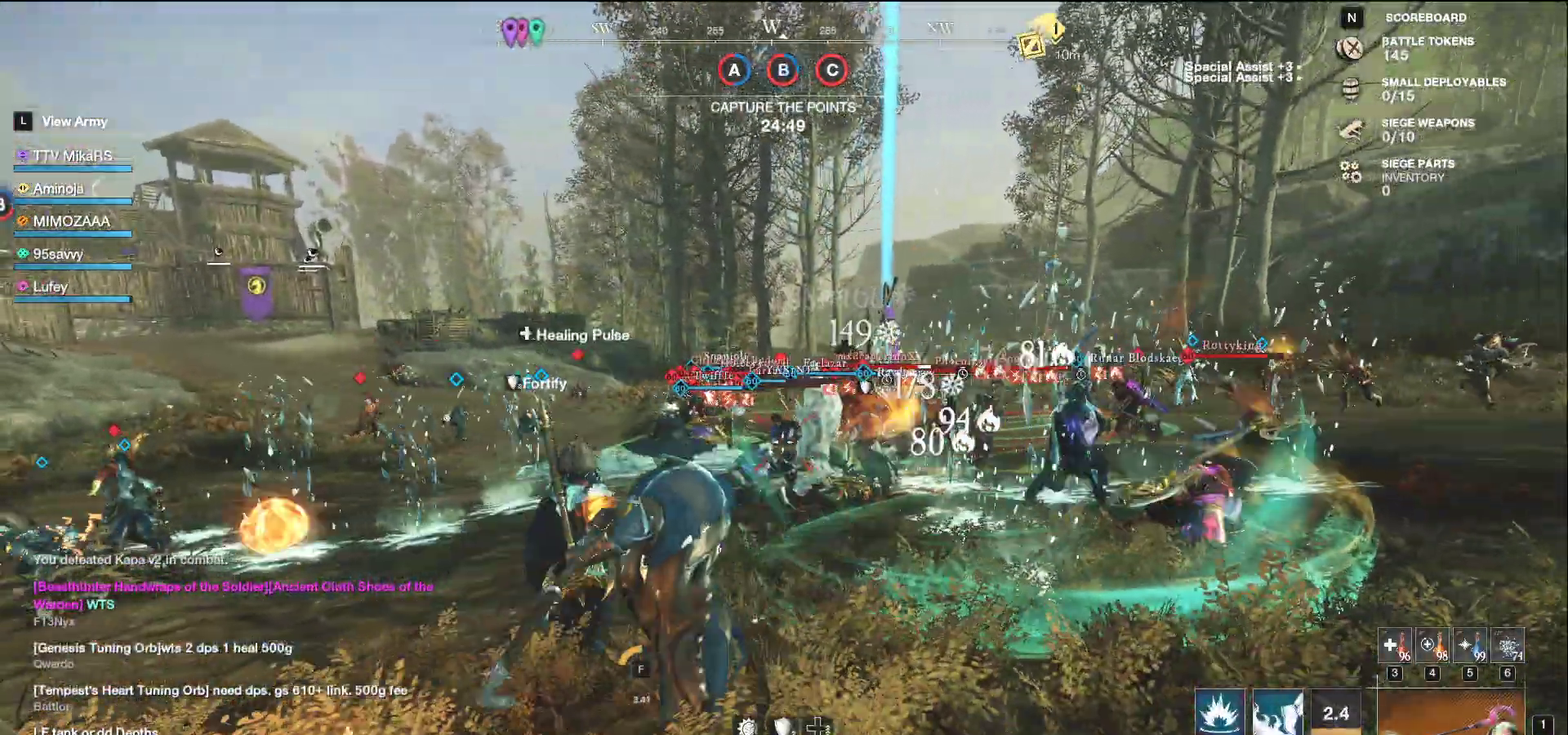
{"keys": ["a", "w"], "mouse": [], "events": [[167, "a", "down"], [233, "s", "up"], [367, "w", "down"], [500, "mouse_left", "up"]]}
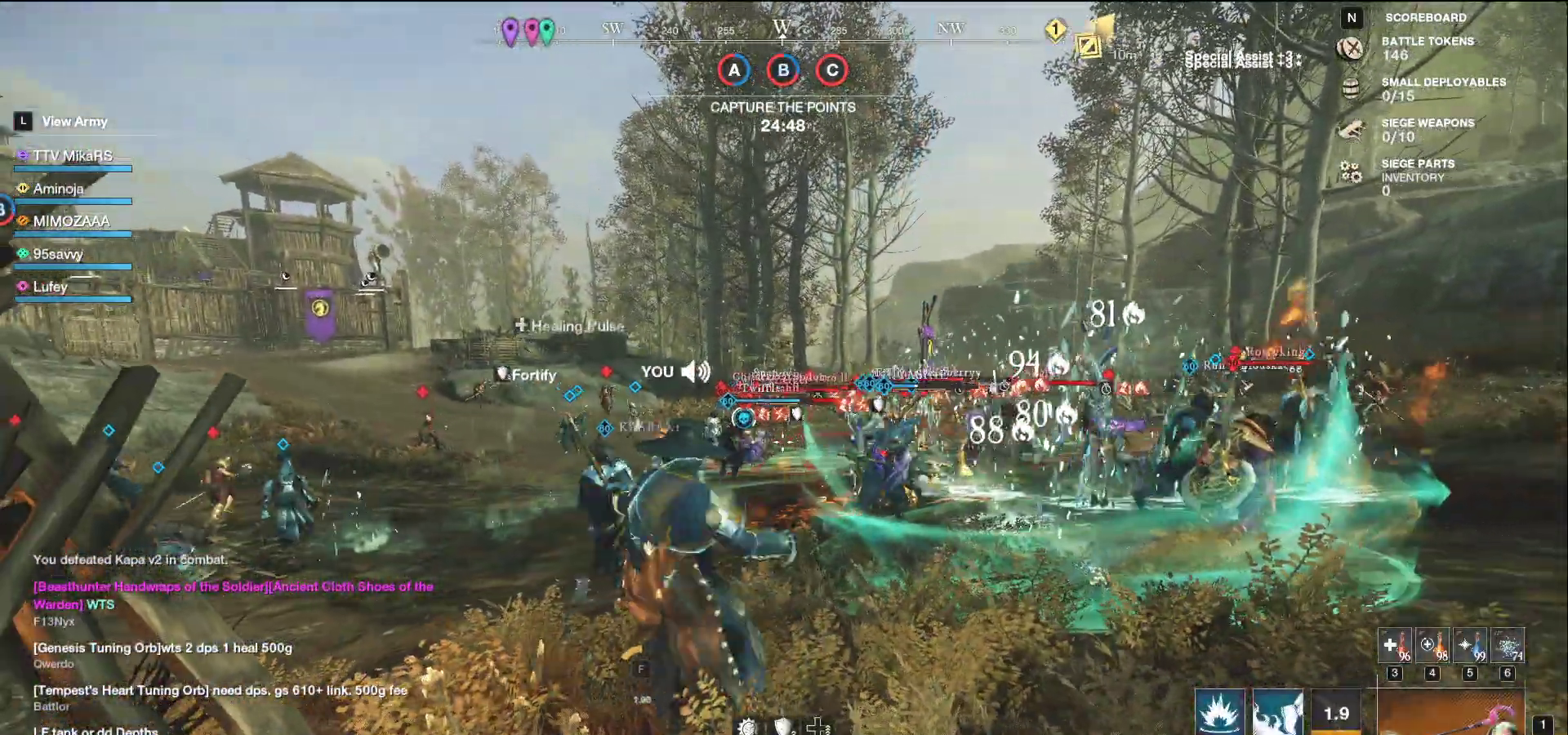
{"keys": ["w"], "mouse": [], "events": [[100, "a", "up"], [117, "f", "down"], [217, "f", "up"], [267, "f", "down"], [367, "f", "up"], [400, "f", "down"], [500, "f", "up"]]}
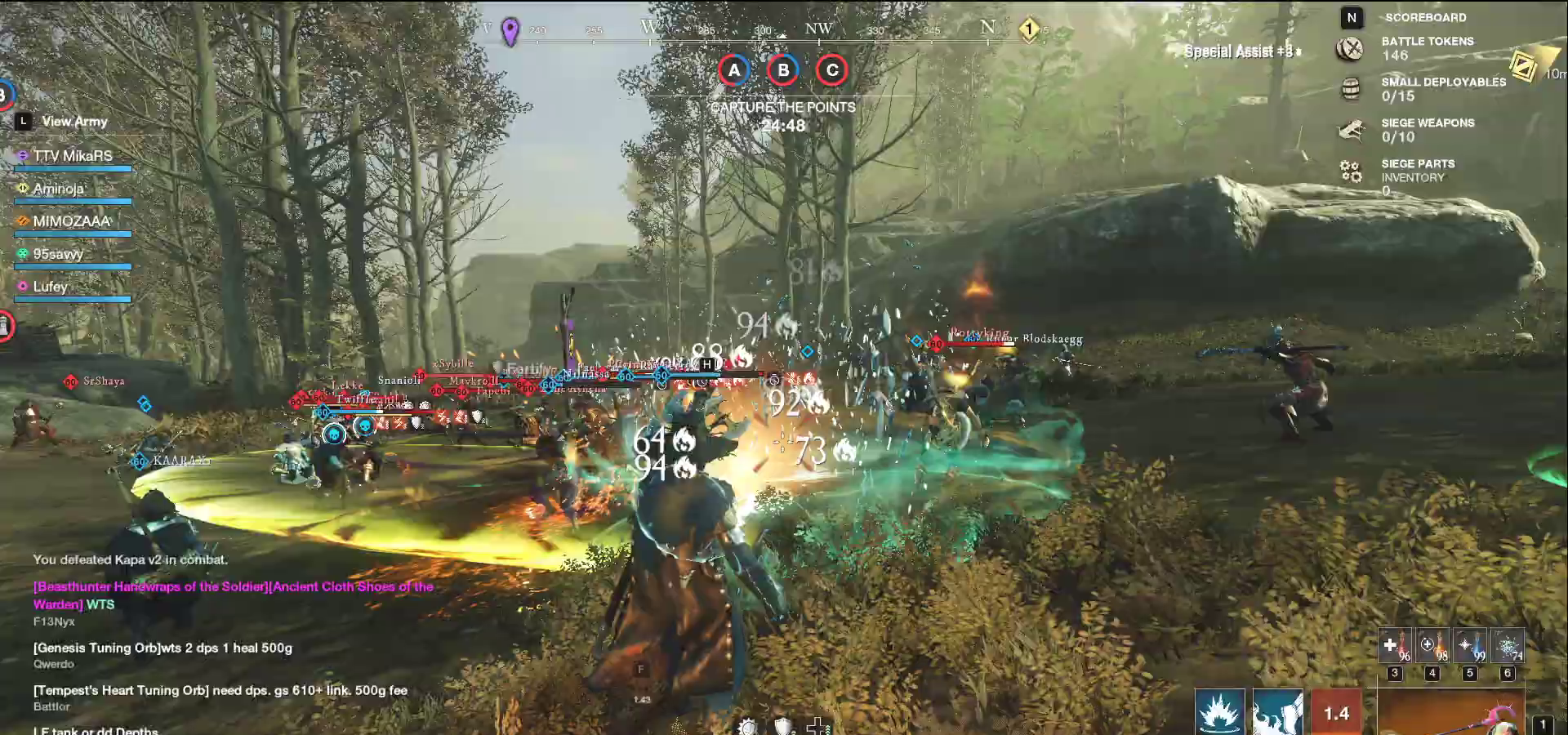
{"keys": ["s"], "mouse": ["left"], "events": [[83, "d", "down"], [100, "ctrl", "down"], [167, "ctrl", "up"], [167, "w", "up"], [183, "shift", "down"], [267, "s", "down"], [317, "shift", "up"], [417, "d", "up"], [500, "mouse_left", "down"]]}
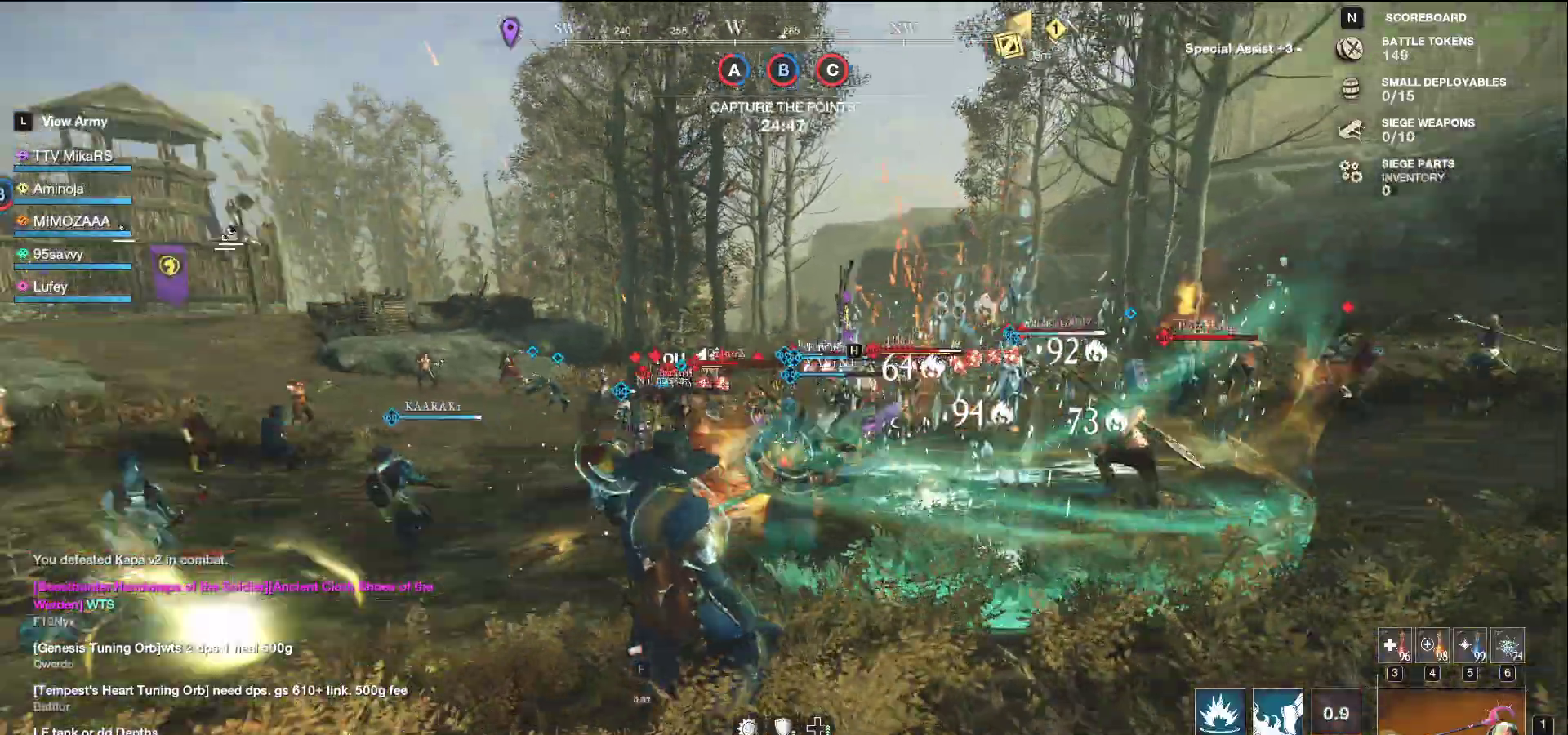
{"keys": ["s"], "mouse": ["left"], "events": [[50, "a", "down"], [400, "a", "up"]]}
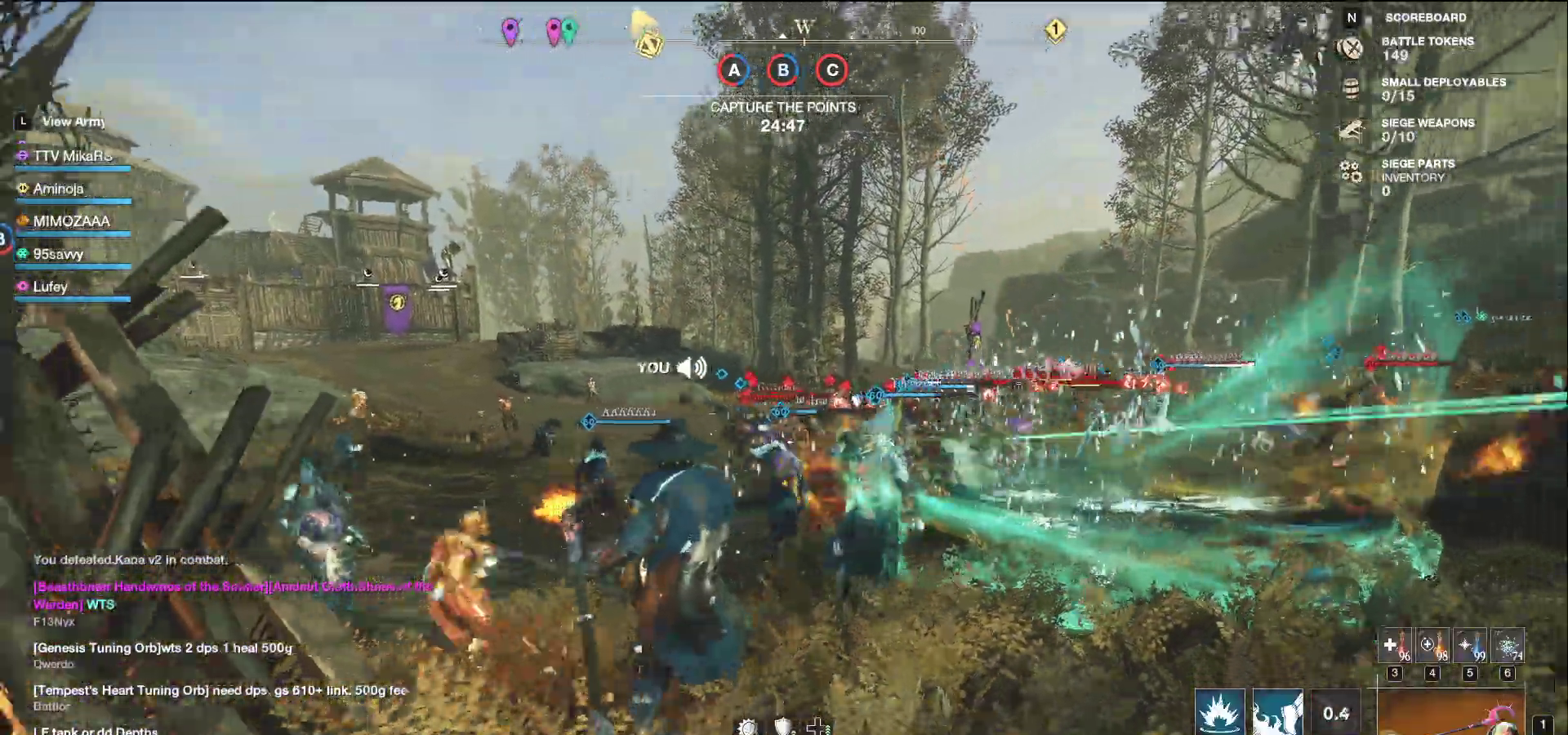
{"keys": ["a", "w"], "mouse": [], "events": [[167, "s", "up"], [267, "d", "down"], [267, "w", "down"], [450, "a", "down"], [467, "d", "up"], [483, "mouse_left", "up"]]}
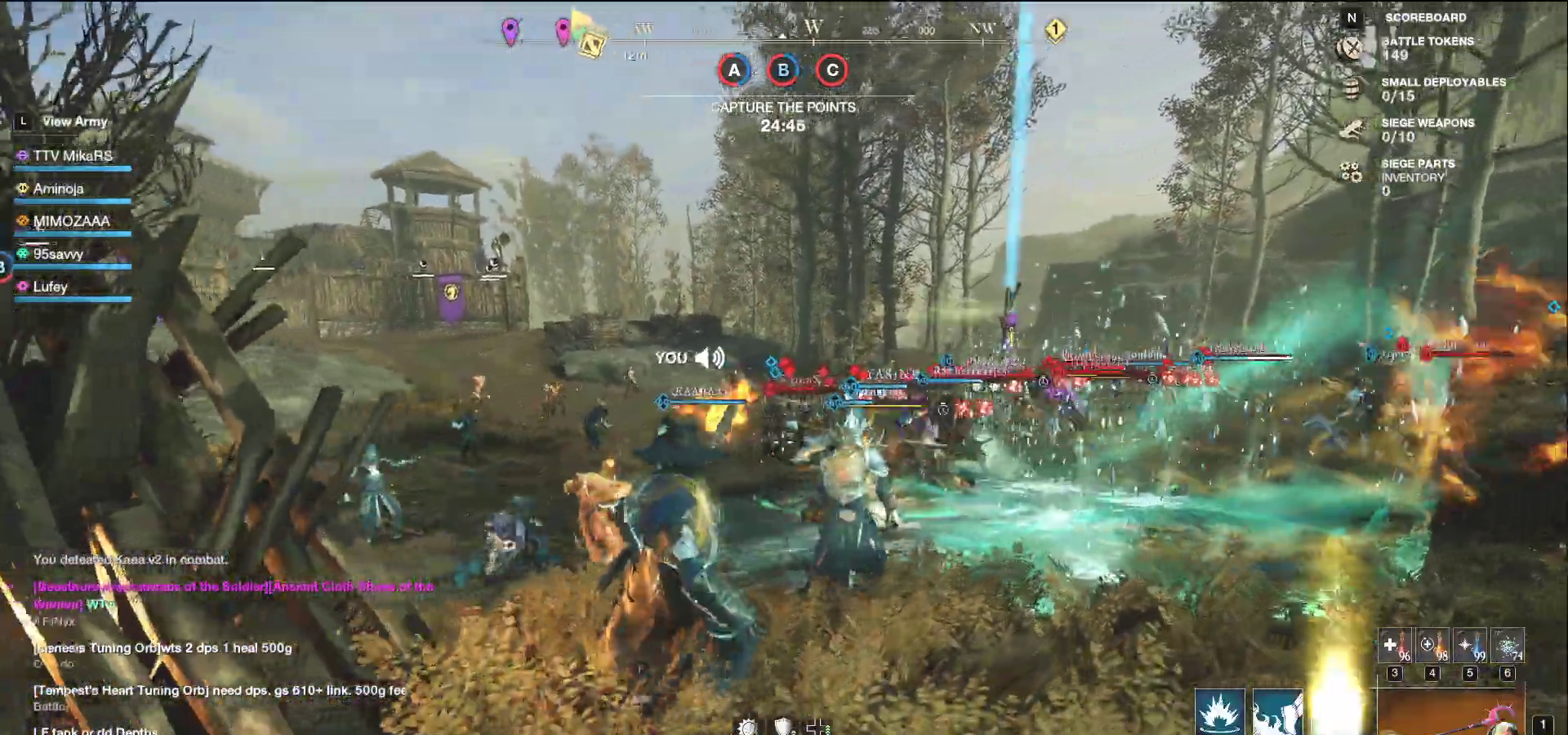
{"keys": ["f", "w"], "mouse": [], "events": [[50, "w", "up"], [100, "s", "down"], [117, "f", "down"], [167, "a", "up"], [217, "f", "up"], [283, "f", "down"], [367, "f", "up"], [383, "f", "down"], [383, "s", "up"], [450, "w", "down"]]}
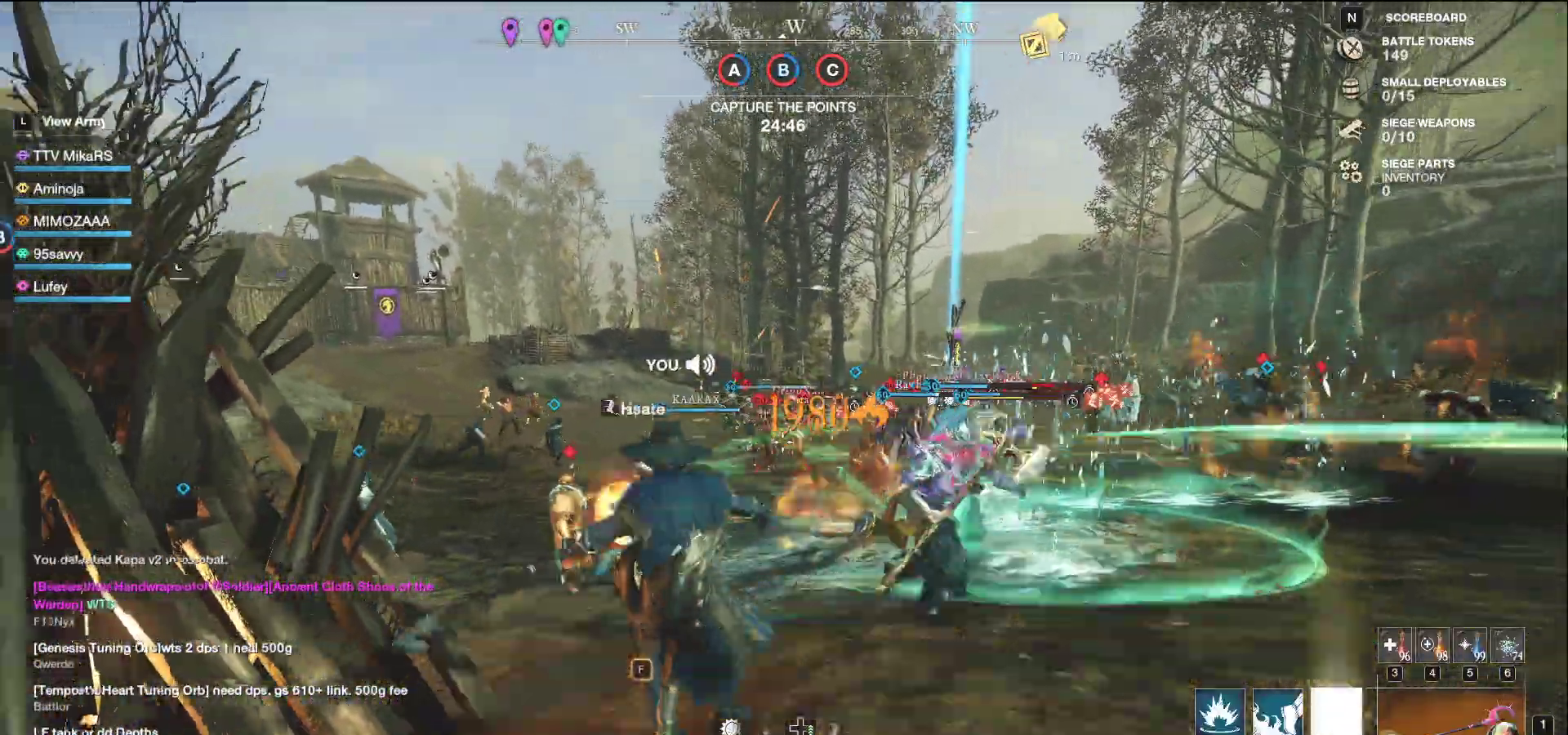
{"keys": ["d", "s"], "mouse": [], "events": [[67, "f", "up"], [167, "a", "down"], [433, "d", "down"], [433, "w", "up"], [450, "a", "up"], [450, "s", "down"]]}
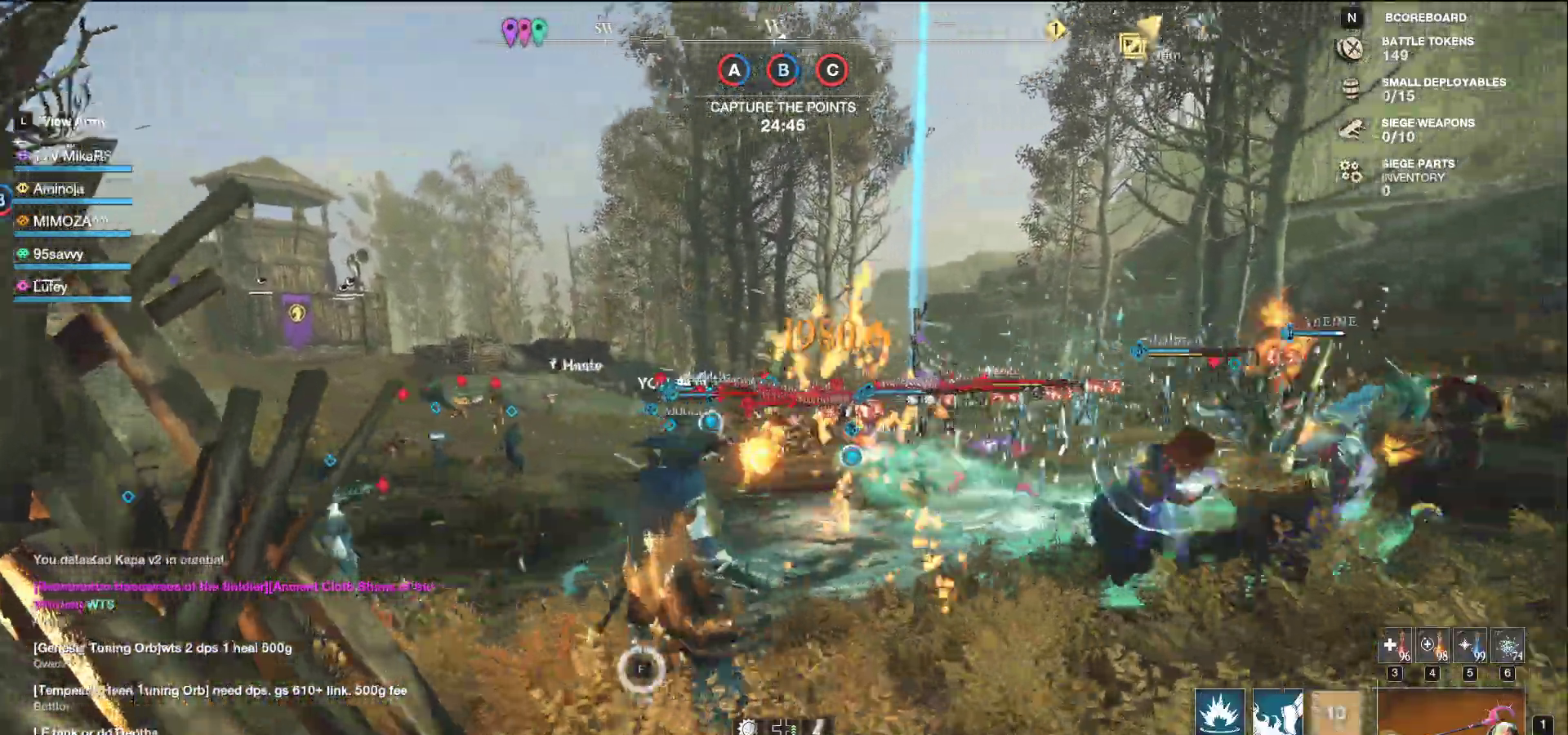
{"keys": ["a", "w"], "mouse": ["left"], "events": [[33, "shift", "down"], [133, "shift", "up"], [250, "mouse_left", "down"], [317, "a", "down"], [317, "s", "up"], [333, "d", "up"], [400, "w", "down"]]}
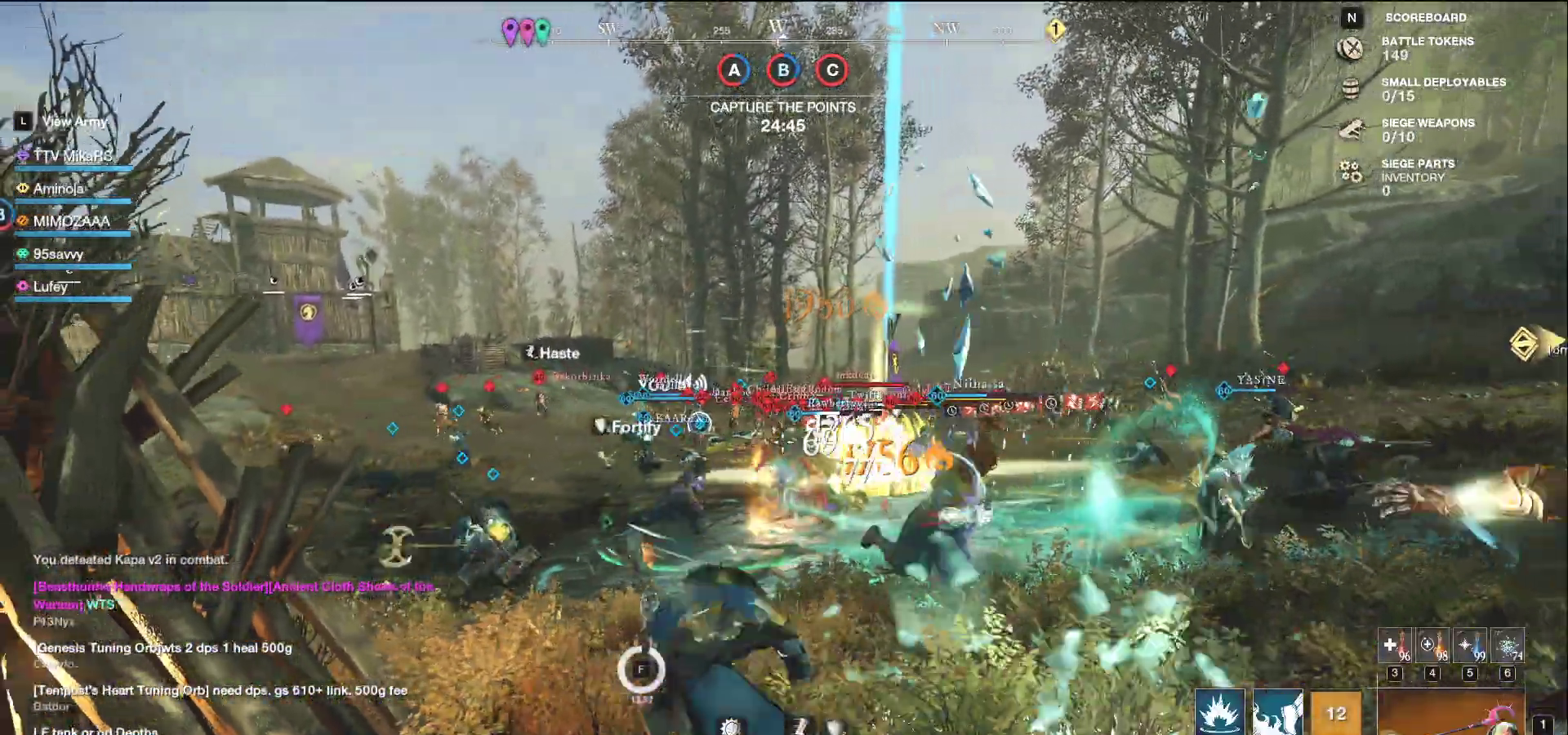
{"keys": ["w"], "mouse": ["left"], "events": [[500, "a", "up"]]}
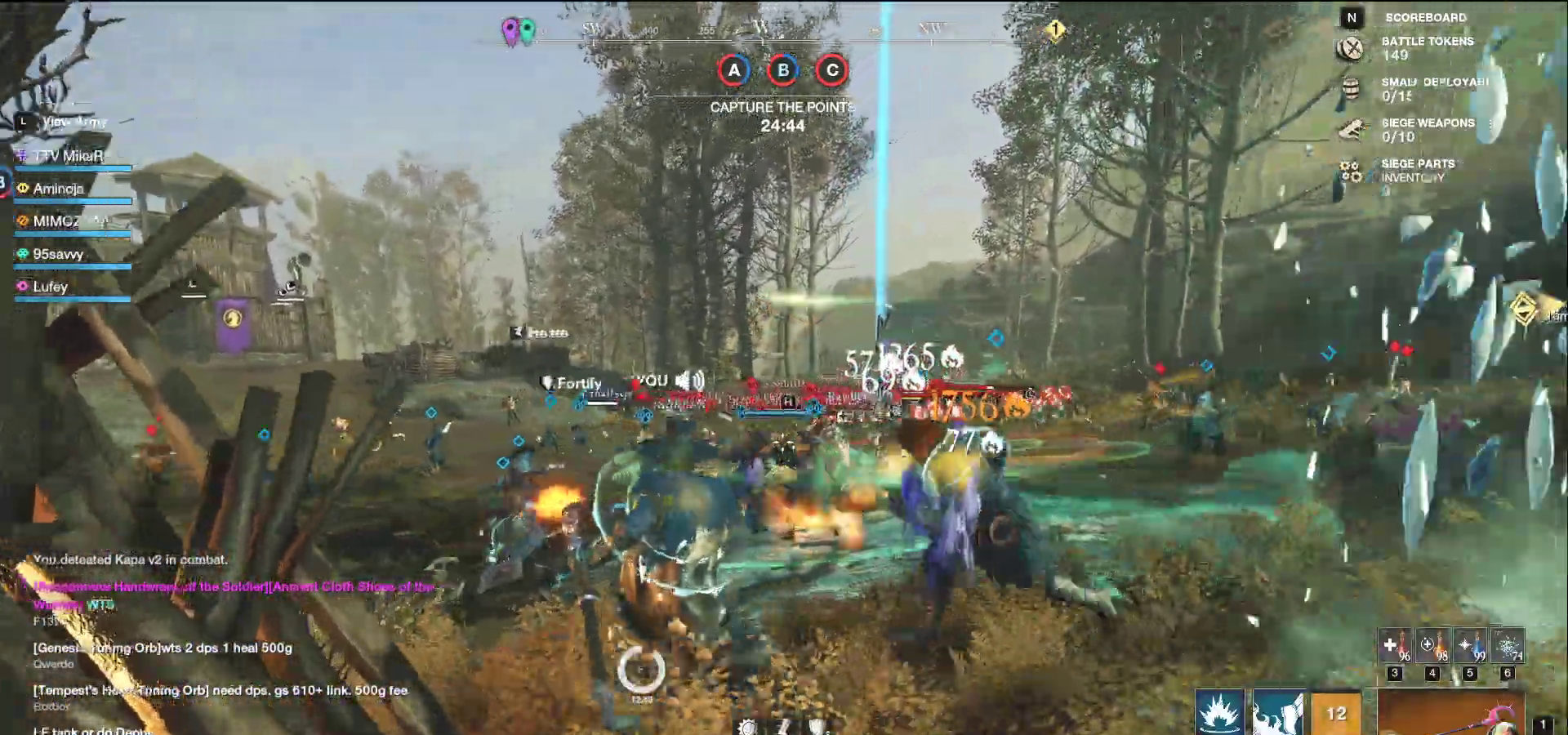
{"keys": ["d", "q", "w"], "mouse": [], "events": [[67, "d", "down"], [83, "mouse_left", "up"], [133, "q", "down"], [233, "q", "up"], [233, "w", "up"], [300, "q", "down"], [300, "w", "down"], [367, "q", "up"], [367, "w", "up"], [417, "q", "down"], [417, "w", "down"]]}
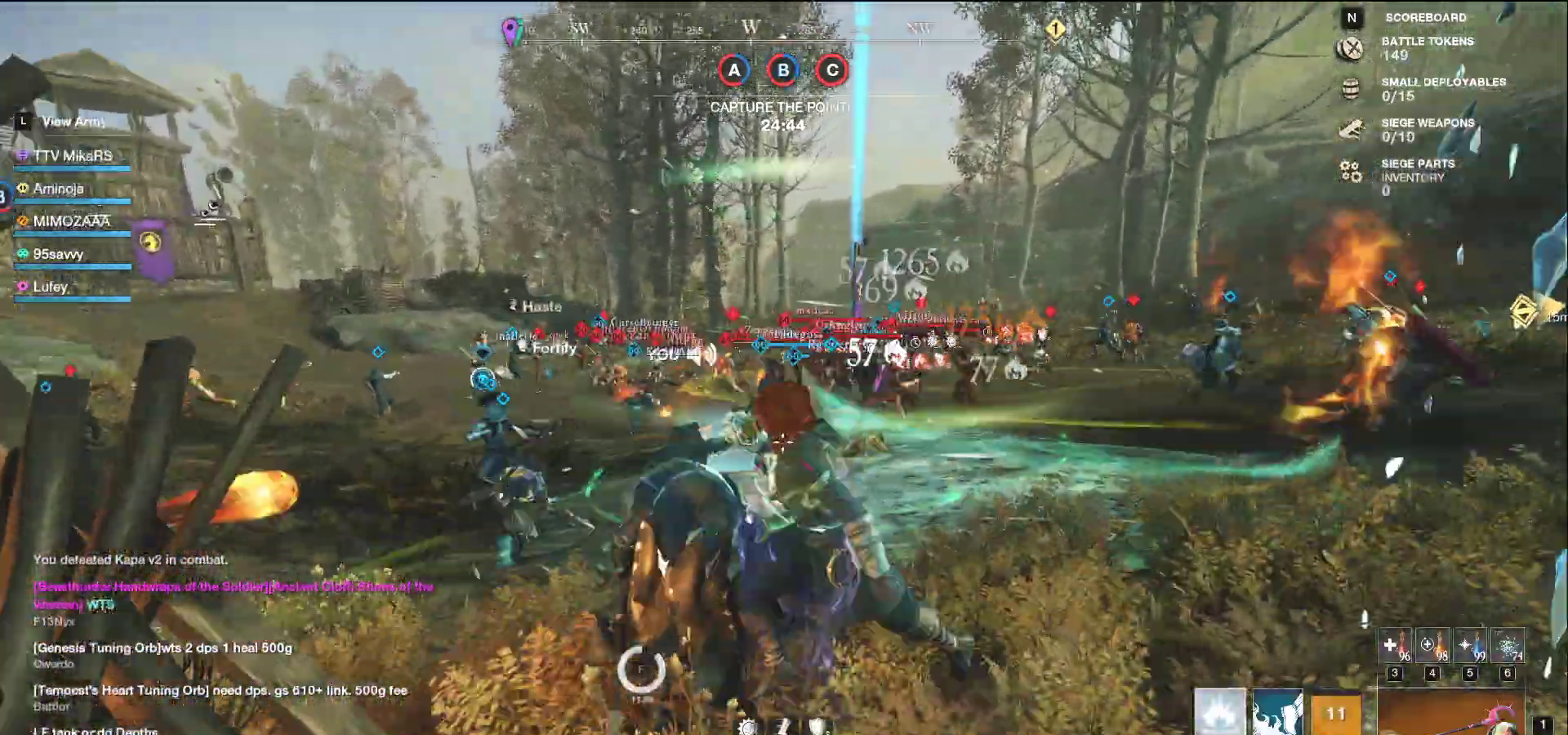
{"keys": ["d", "s"], "mouse": [], "events": [[17, "q", "up"], [17, "w", "up"], [67, "q", "down"], [83, "w", "down"], [150, "w", "up"], [167, "q", "up"], [183, "w", "down"], [217, "q", "down"], [300, "q", "up"], [300, "w", "up"], [450, "s", "down"]]}
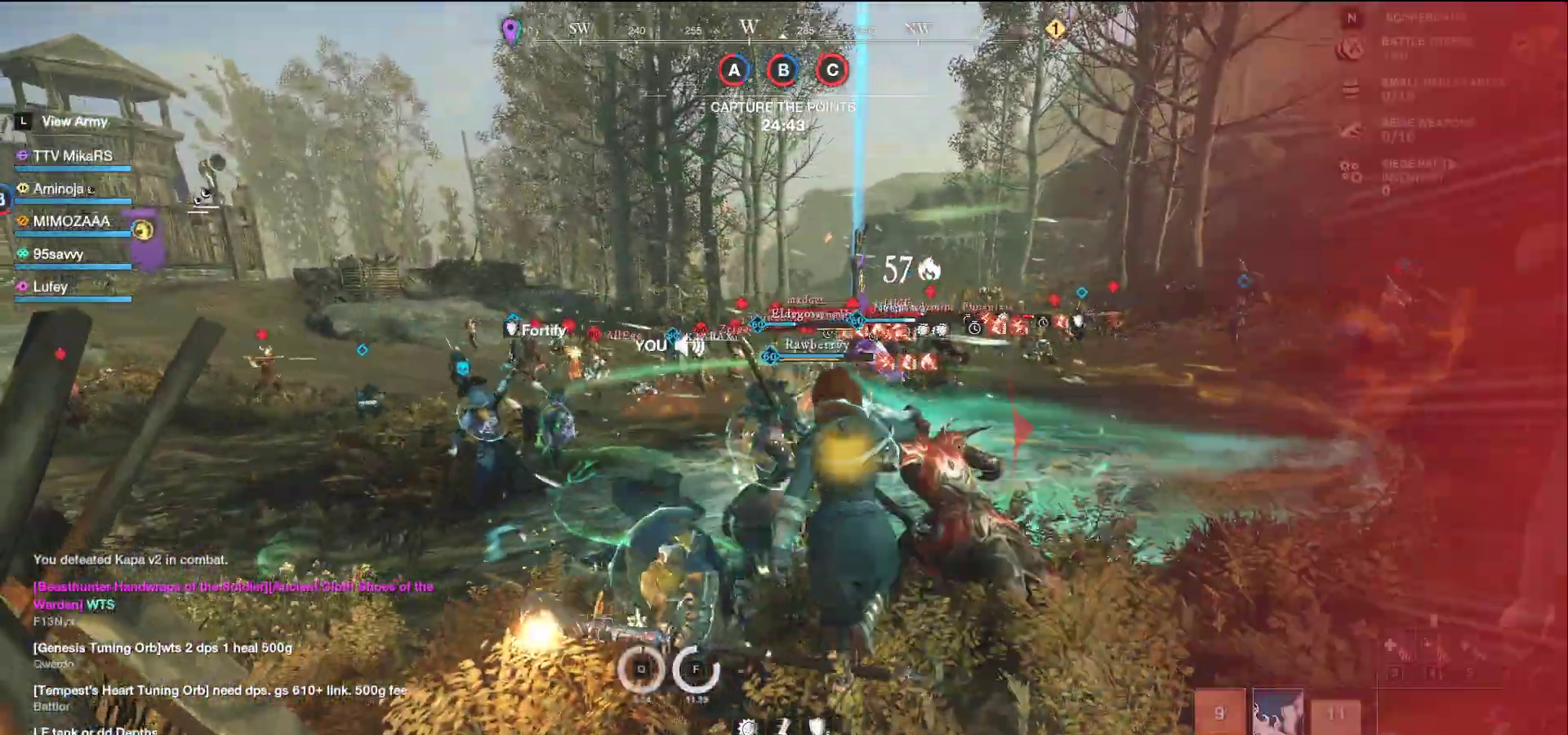
{"keys": ["d", "s", "shift"], "mouse": [], "events": [[67, "shift", "down"], [200, "d", "up"], [217, "shift", "up"], [383, "d", "down"], [433, "shift", "down"]]}
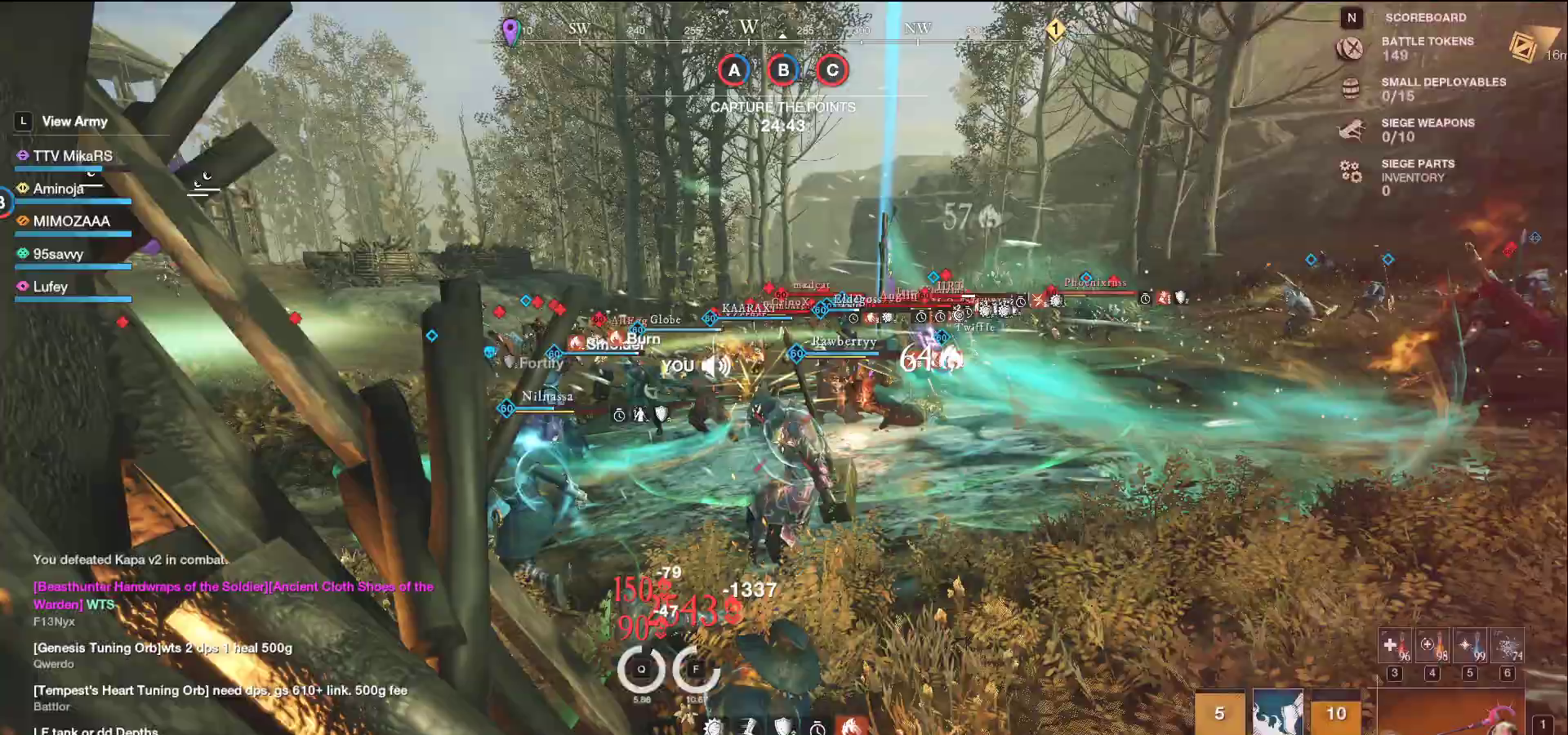
{"keys": ["d"], "mouse": ["left"], "events": [[50, "shift", "up"], [133, "shift", "down"], [233, "shift", "up"], [250, "mouse_left", "down"], [333, "s", "up"]]}
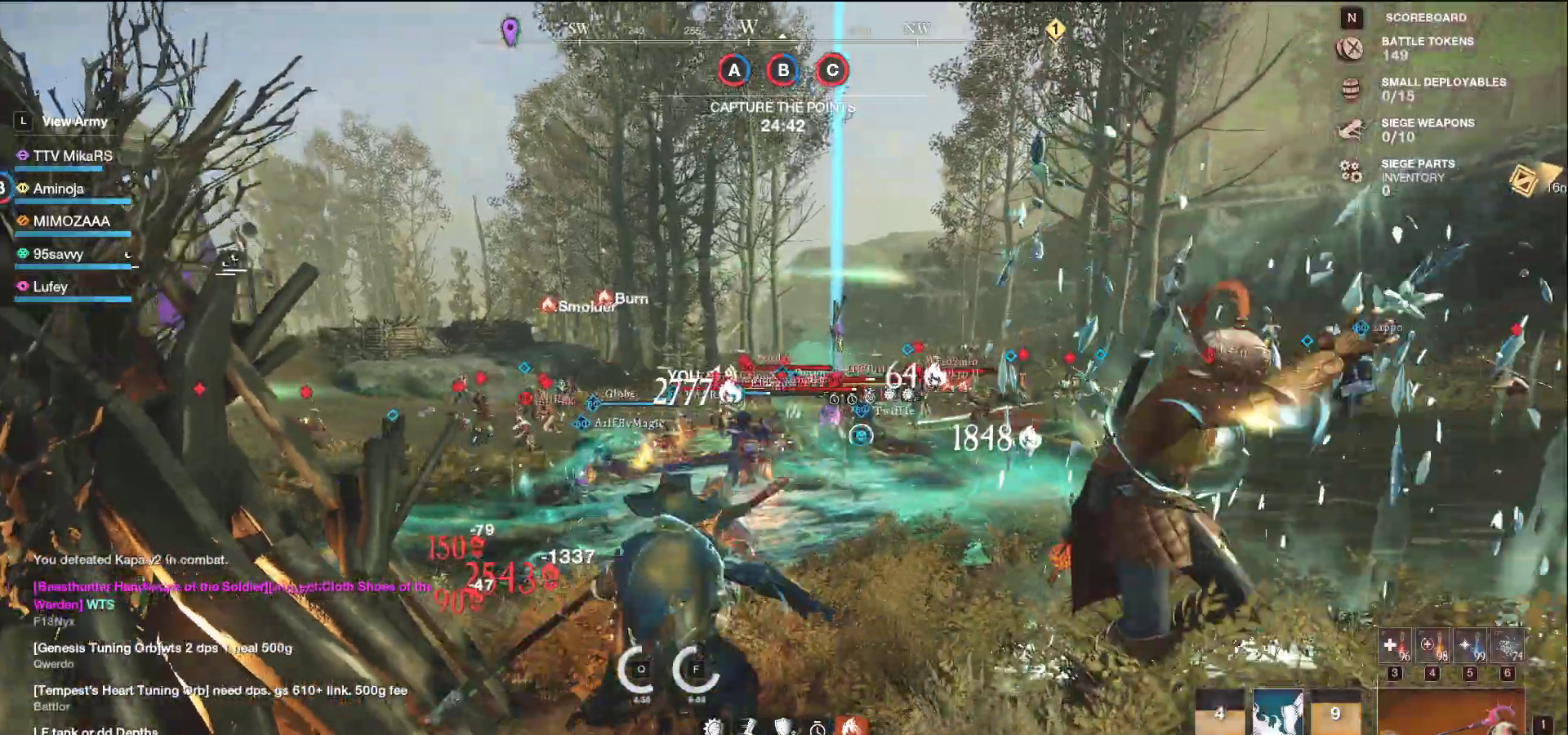
{"keys": ["s"], "mouse": ["left"], "events": [[117, "d", "up"], [117, "s", "down"], [217, "a", "down"], [433, "a", "up"]]}
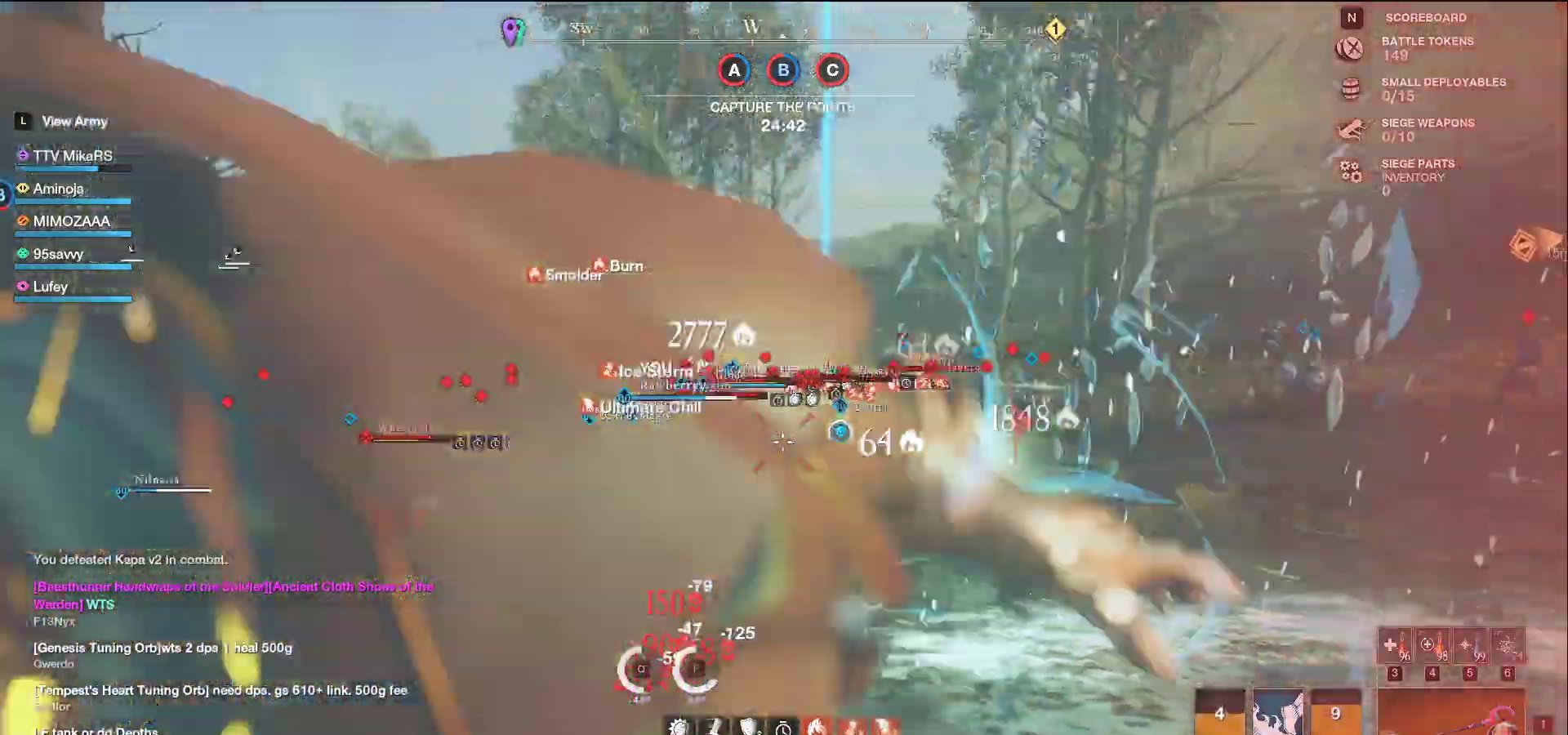
{"keys": ["s", "shift"], "mouse": [], "events": [[317, "mouse_left", "up"], [450, "shift", "down"]]}